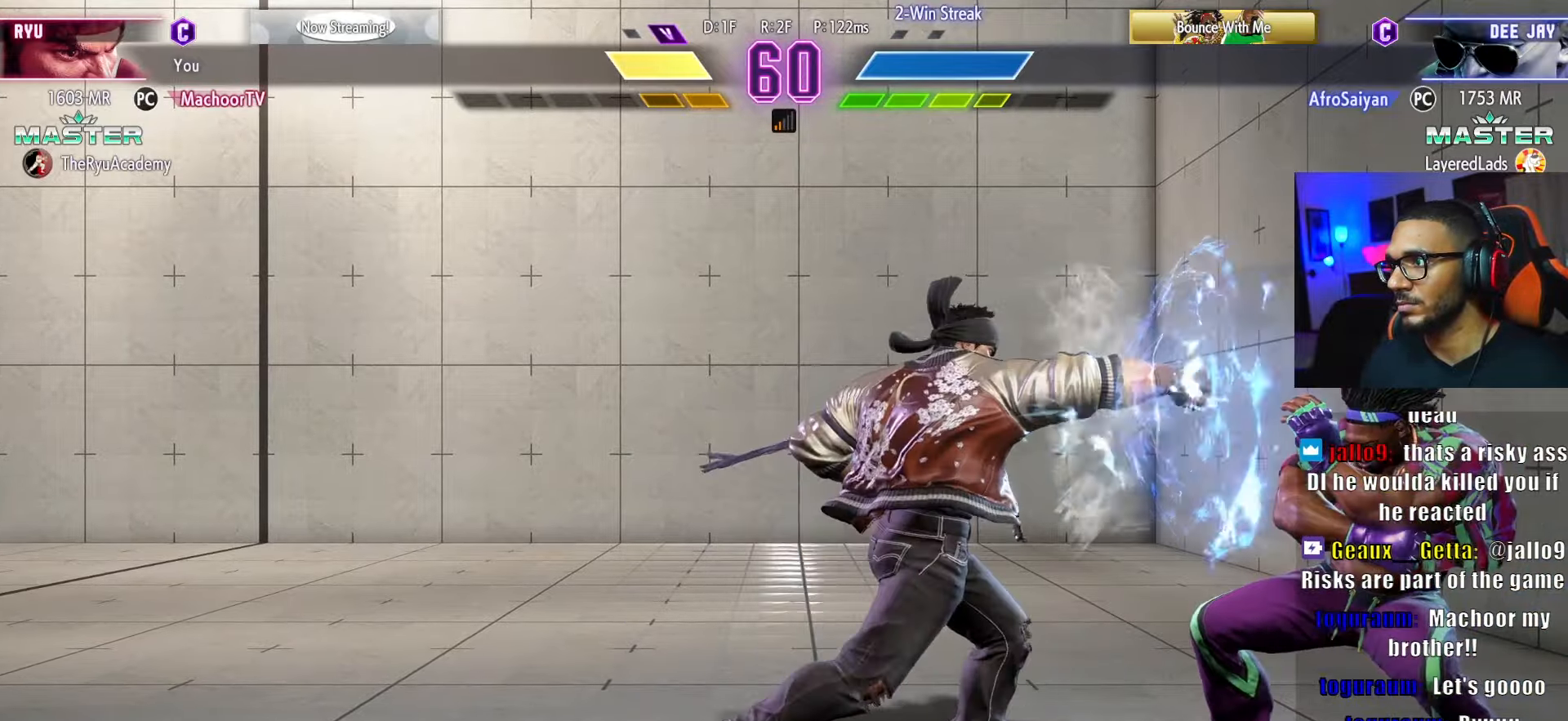
Gameplay with a controller (PlayStation layout); each line is a JSON object with the inputs held at the frame after it. "events" lists button and stick changes between this image and that frame as [ms after this image, input, new state], when the widget could be followed in between. Not read: other_buttons right_stick.
{"buttons": ["DPAD_DOWN", "DPAD_LEFT"], "left_stick": "center", "events": [[300, "DPAD_LEFT", "down"], [467, "DPAD_DOWN", "down"]]}
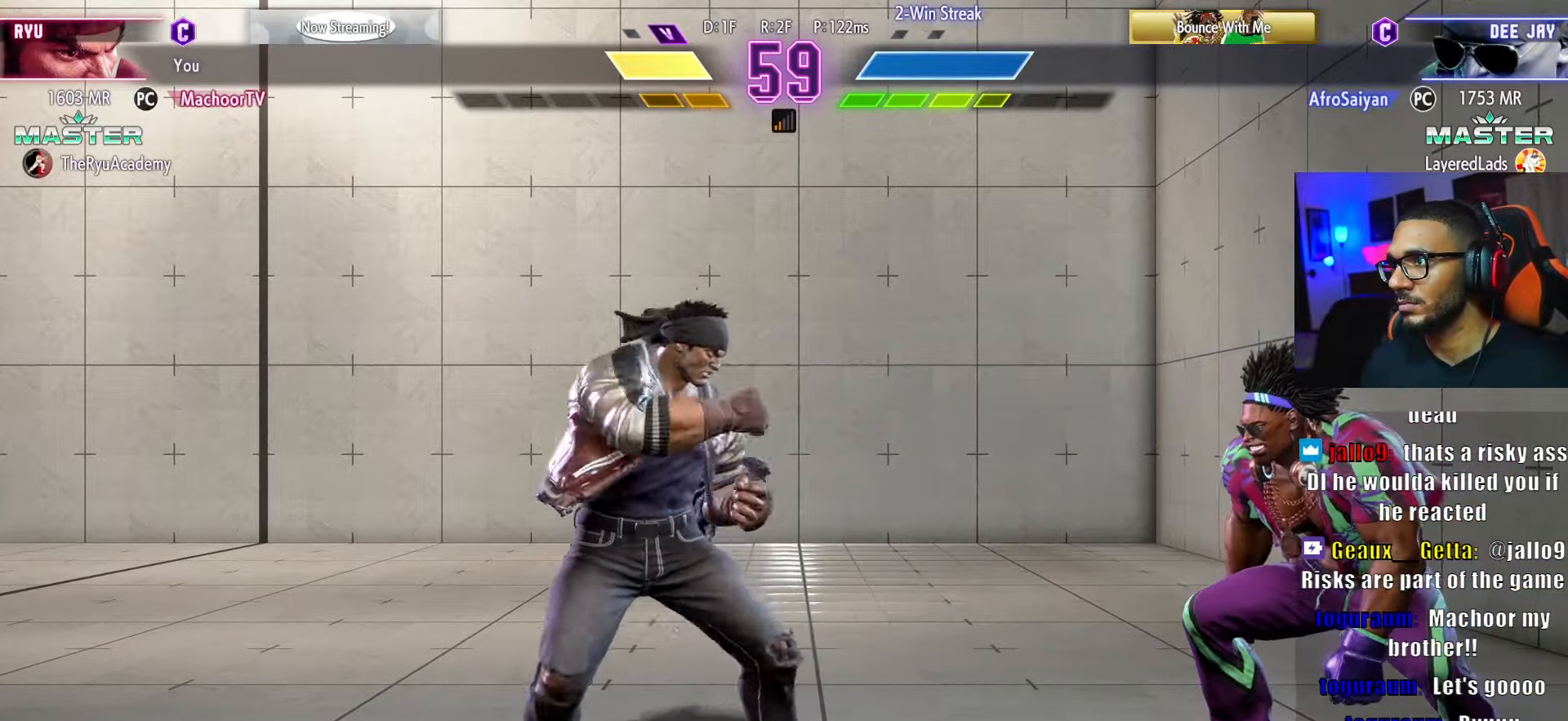
{"buttons": [], "left_stick": "center", "events": [[50, "DPAD_LEFT", "up"], [67, "DPAD_DOWN", "up"], [134, "DPAD_RIGHT", "down"], [334, "DPAD_RIGHT", "up"], [367, "R1", "down"], [484, "R1", "up"]]}
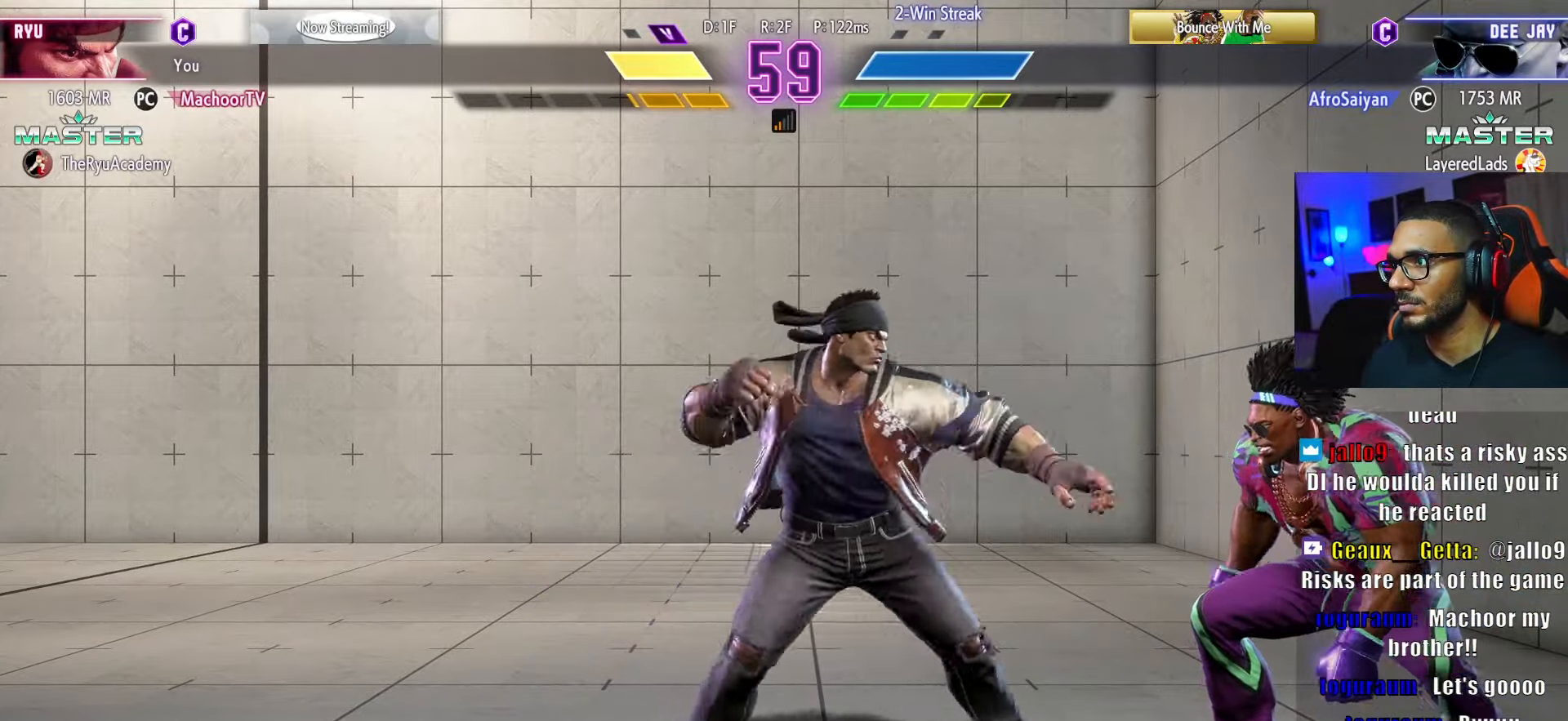
{"buttons": ["DPAD_DOWN", "DPAD_LEFT"], "left_stick": "center", "events": [[434, "DPAD_DOWN", "down"], [434, "DPAD_LEFT", "down"]]}
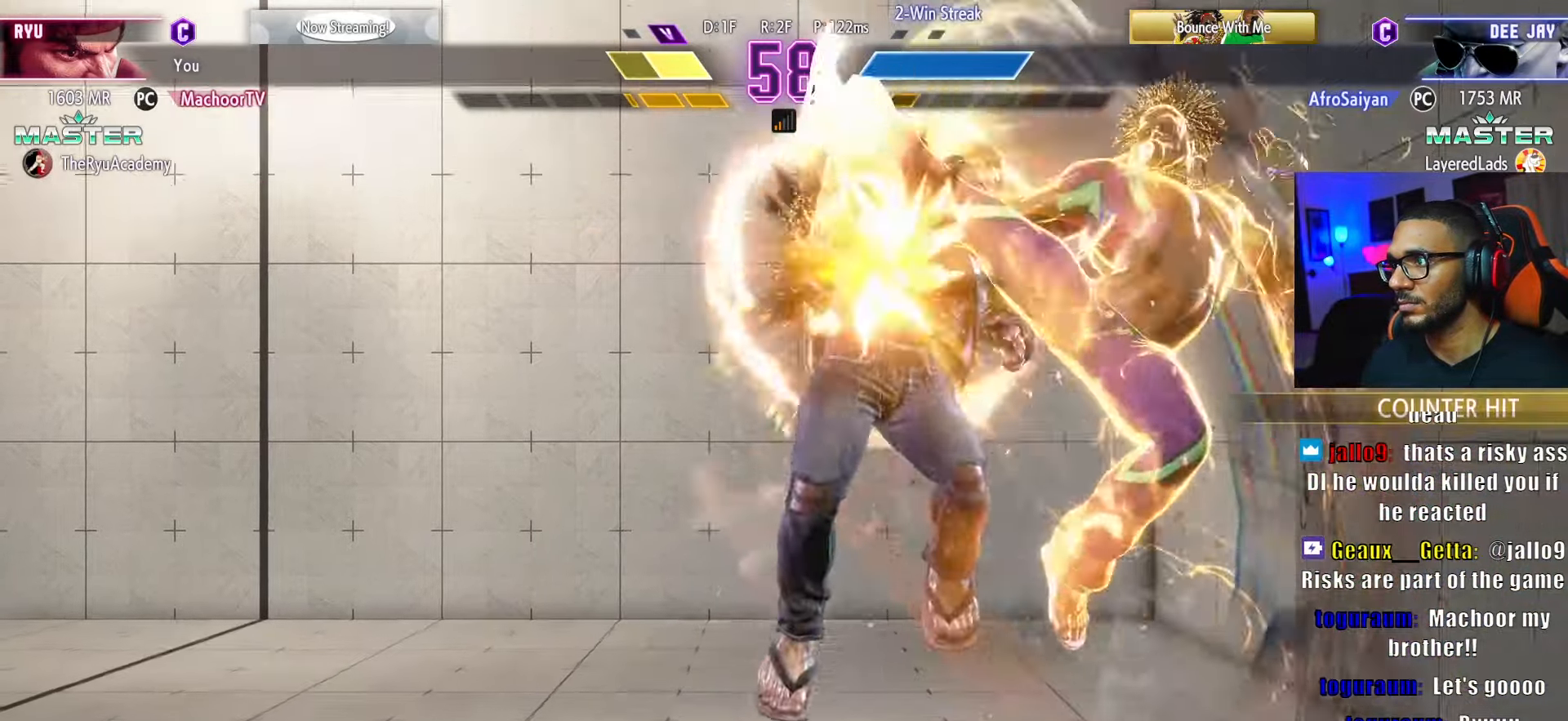
{"buttons": ["DPAD_LEFT"], "left_stick": "center", "events": [[34, "L1", "down"], [50, "DPAD_DOWN", "up"], [117, "L1", "up"], [184, "L1", "down"], [217, "DPAD_DOWN", "down"], [234, "DPAD_DOWN", "up"], [250, "L1", "up"], [400, "DPAD_LEFT", "up"], [450, "DPAD_LEFT", "down"]]}
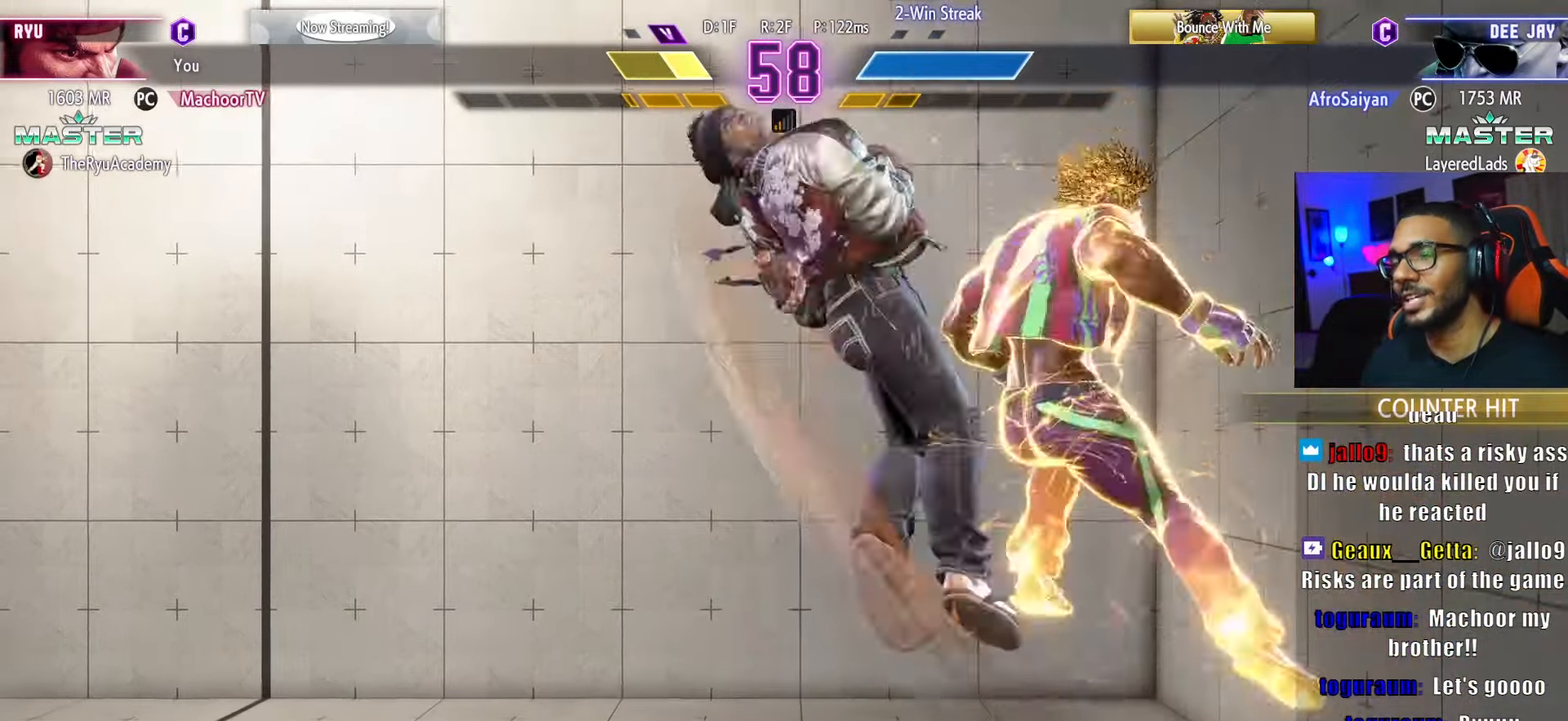
{"buttons": ["DPAD_DOWN", "DPAD_LEFT"], "left_stick": "center", "events": [[67, "DPAD_DOWN", "down"], [84, "DPAD_LEFT", "up"], [500, "DPAD_LEFT", "down"]]}
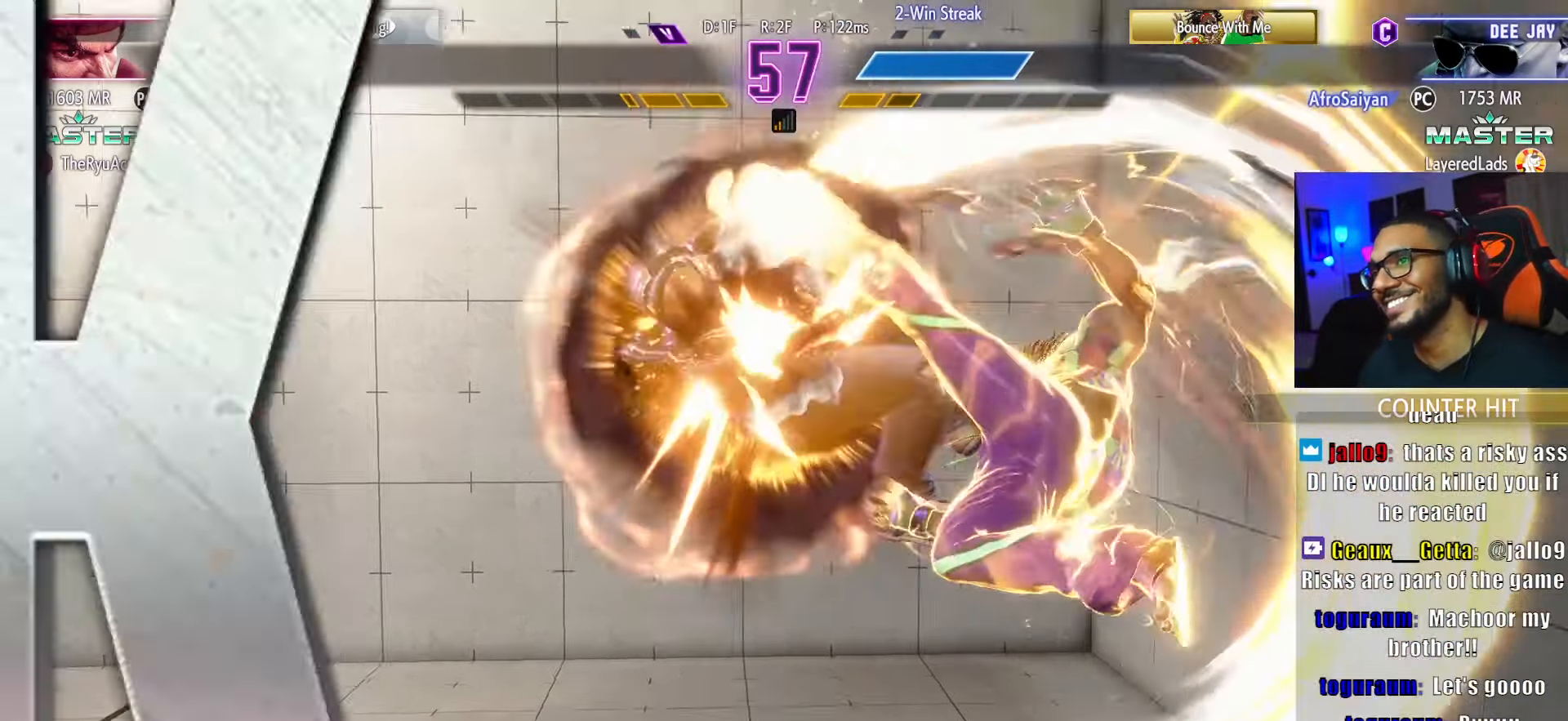
{"buttons": [], "left_stick": "center", "events": [[150, "DPAD_LEFT", "up"], [334, "DPAD_DOWN", "up"], [367, "DPAD_DOWN", "down"], [400, "DPAD_DOWN", "up"]]}
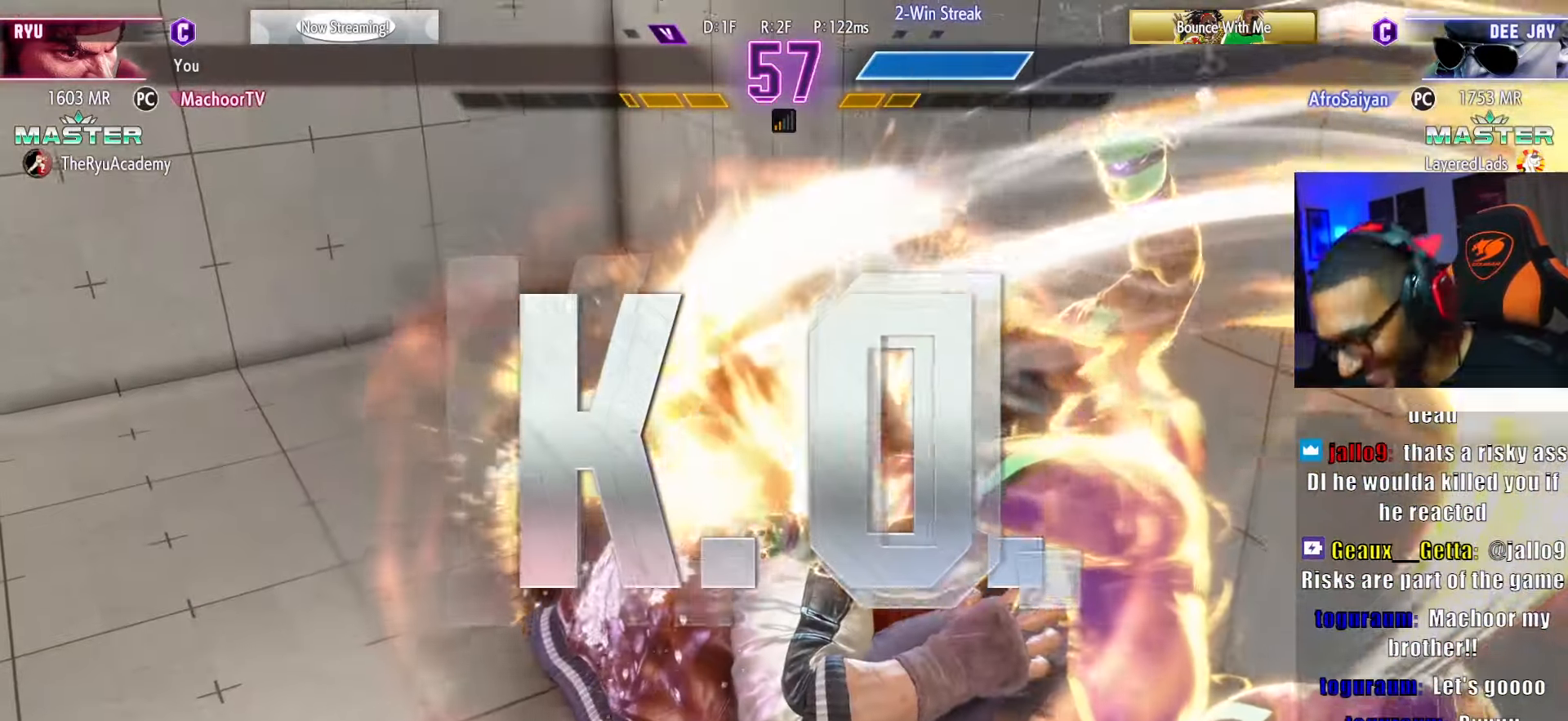
{"buttons": [], "left_stick": "center", "events": []}
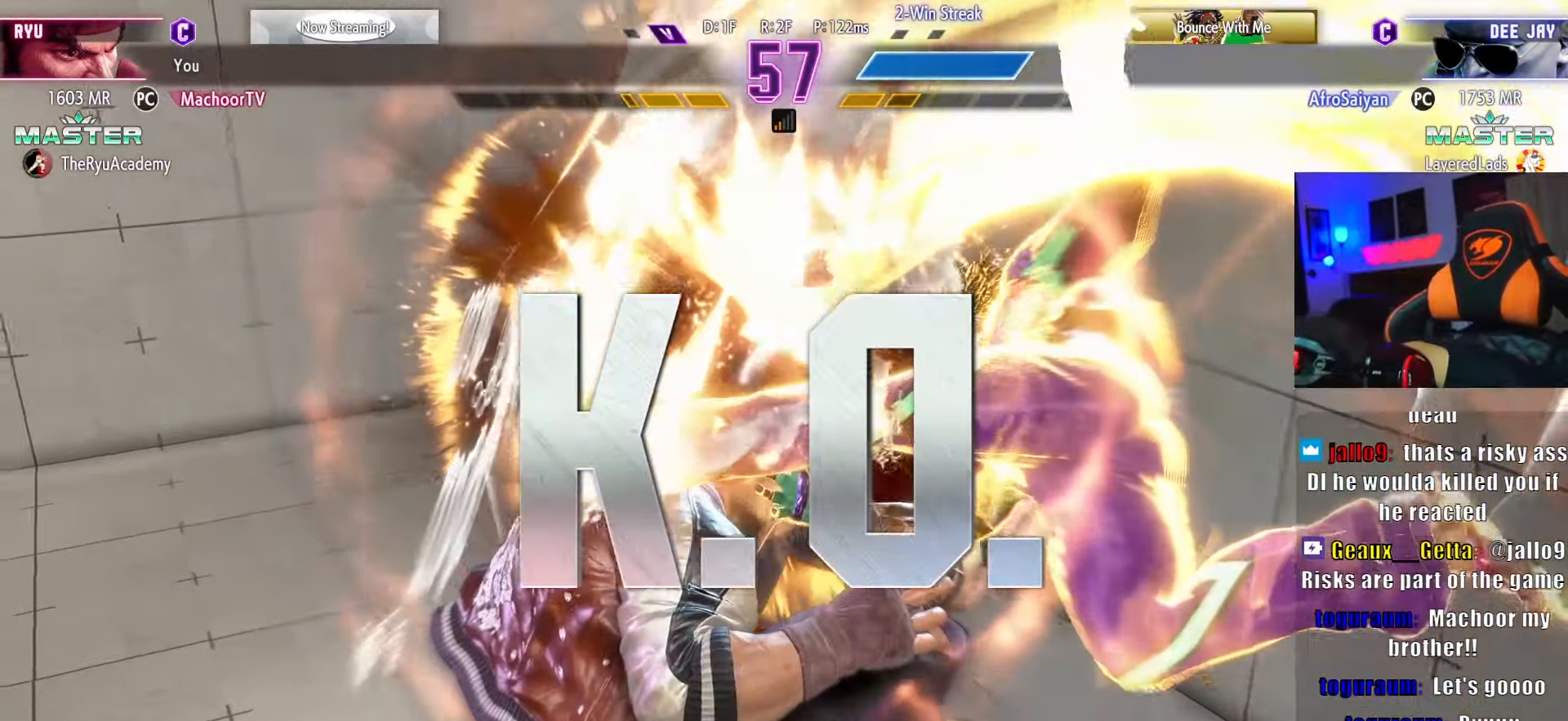
{"buttons": [], "left_stick": "center", "events": []}
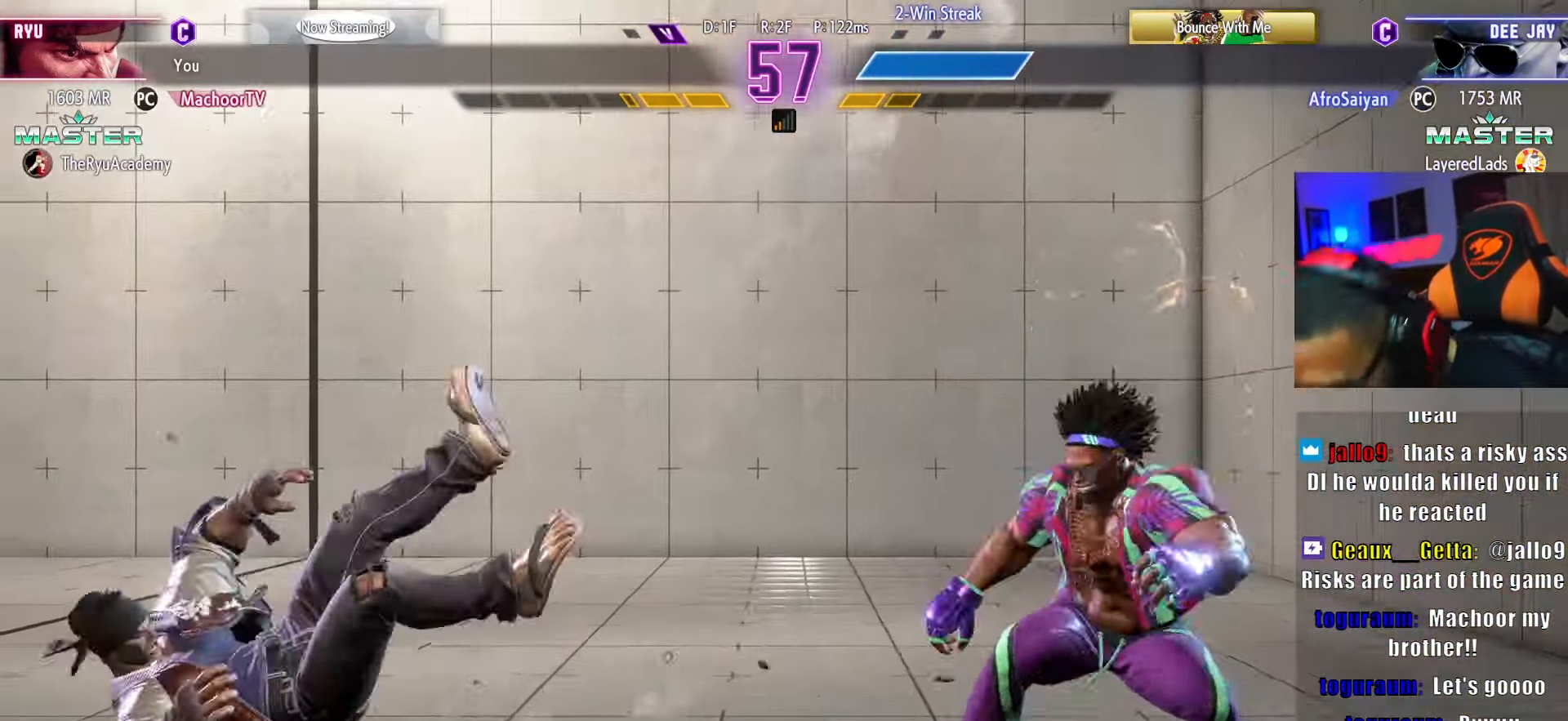
{"buttons": [], "left_stick": "center", "events": []}
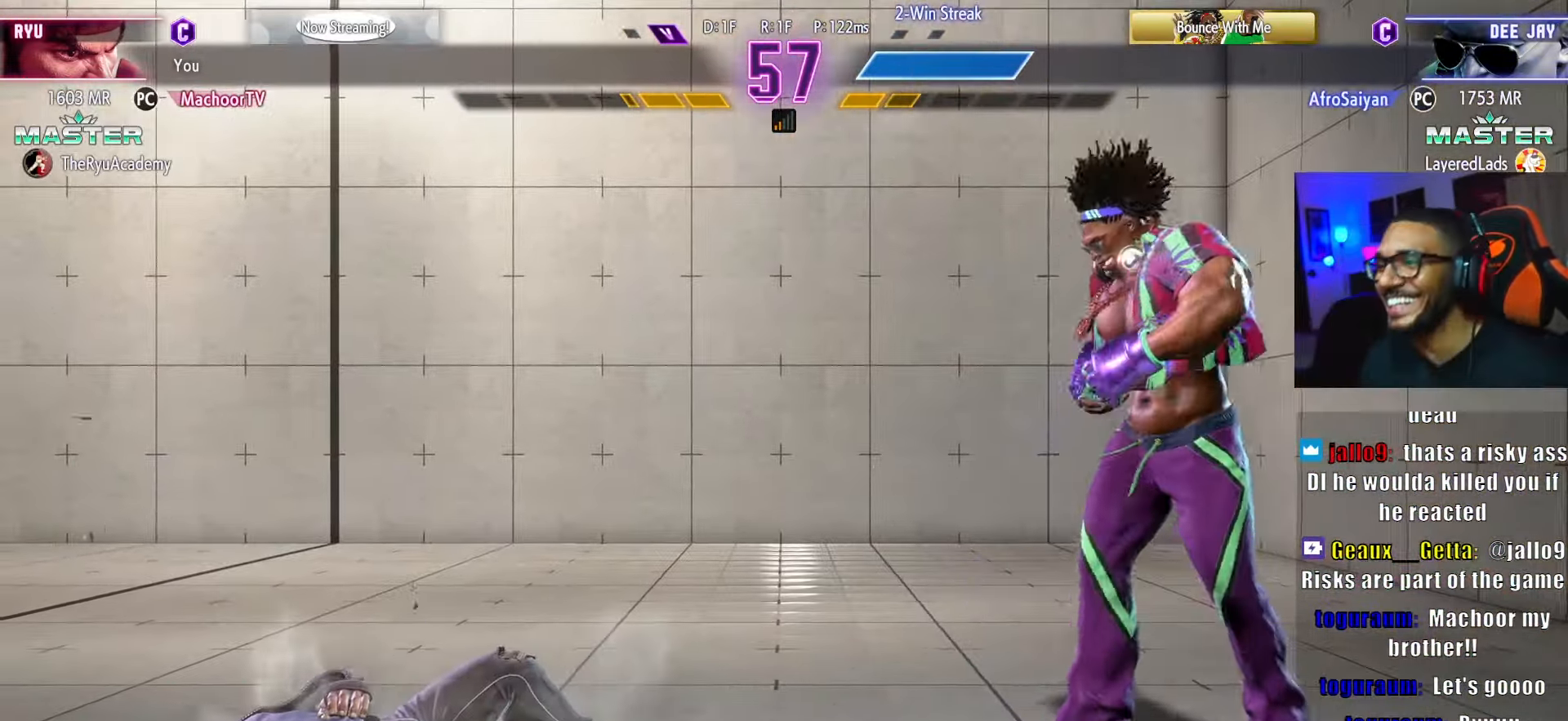
{"buttons": [], "left_stick": "center", "events": []}
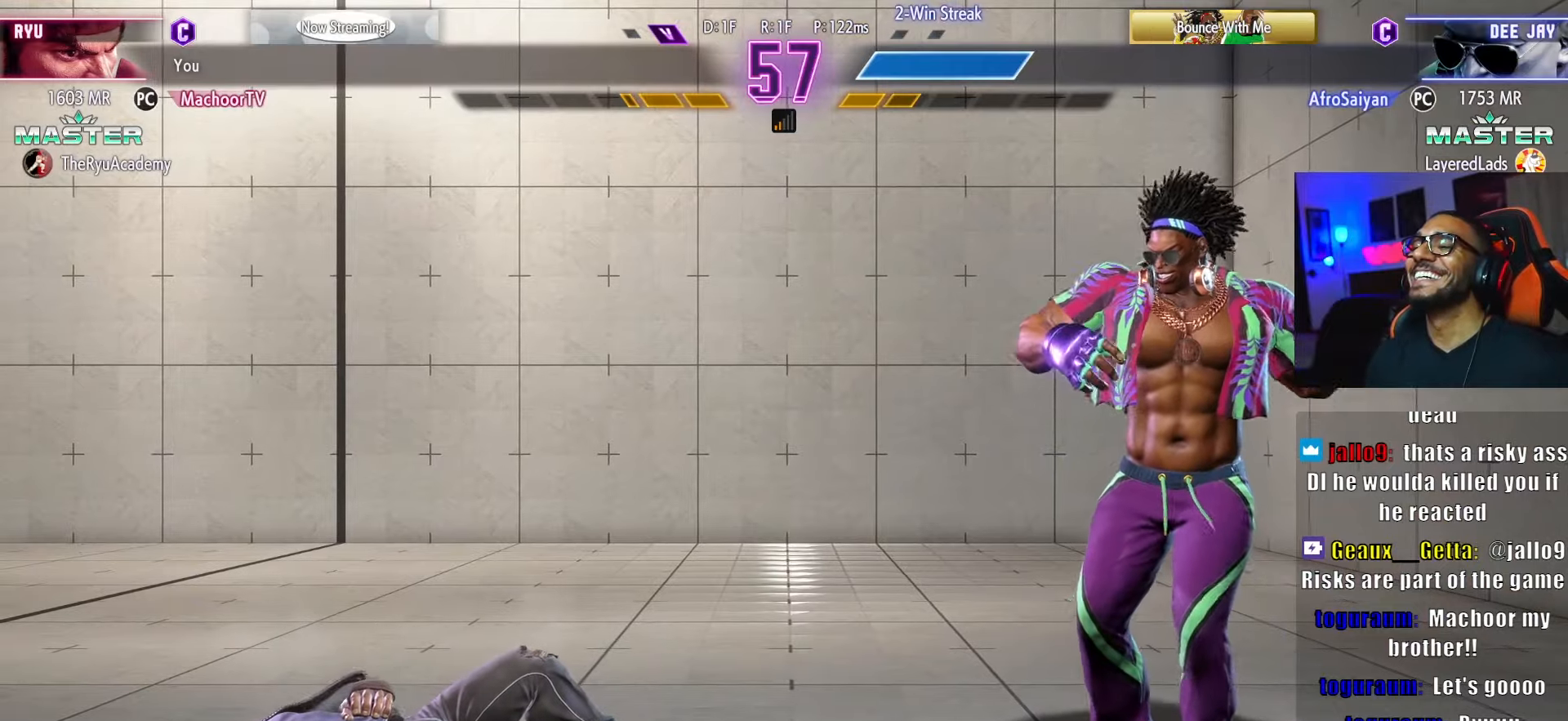
{"buttons": [], "left_stick": "center", "events": [[50, "START", "down"], [183, "START", "up"], [366, "START", "down"], [483, "START", "up"]]}
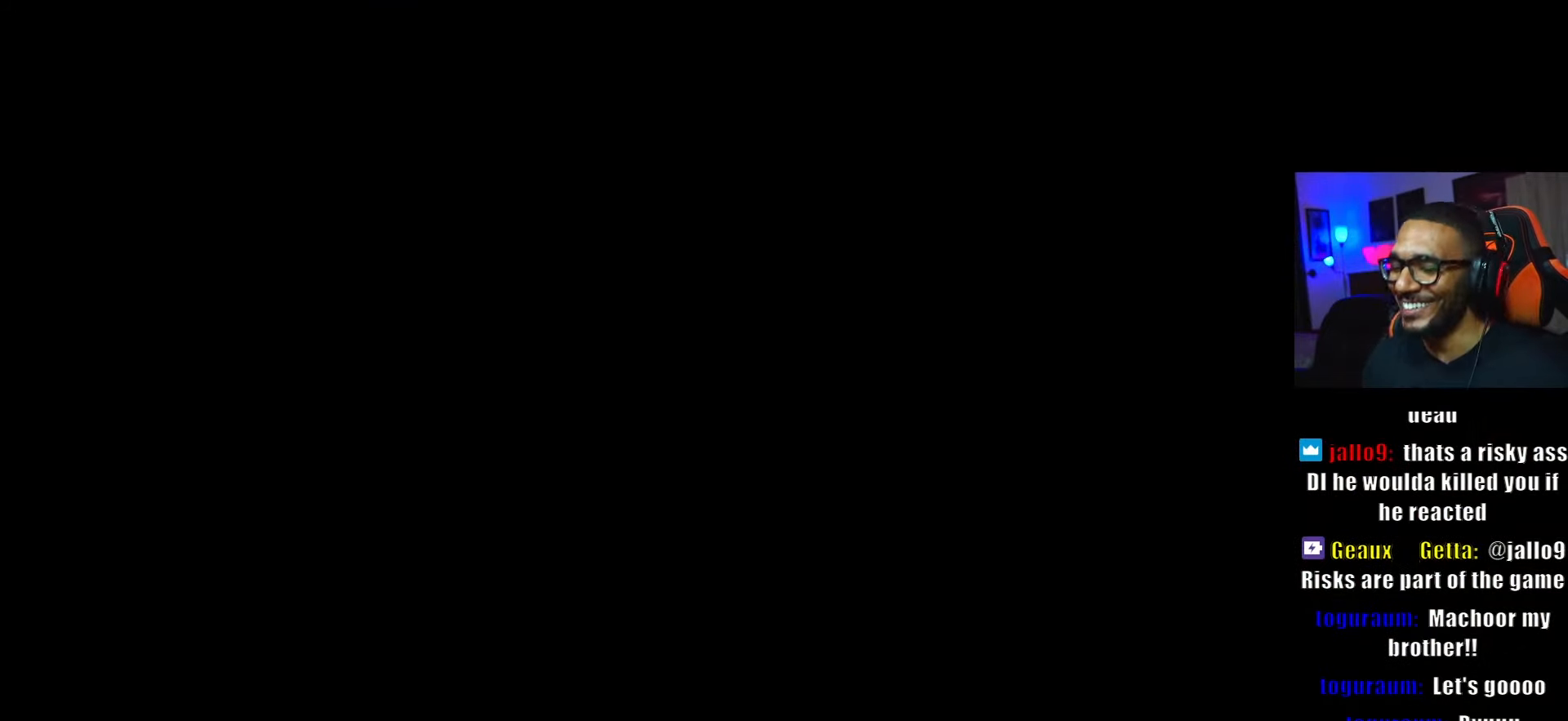
{"buttons": [], "left_stick": "center", "events": [[166, "START", "down"], [283, "DPAD_DOWN", "down"], [300, "START", "up"], [366, "DPAD_DOWN", "up"], [366, "DPAD_RIGHT", "down"], [450, "DPAD_RIGHT", "up"]]}
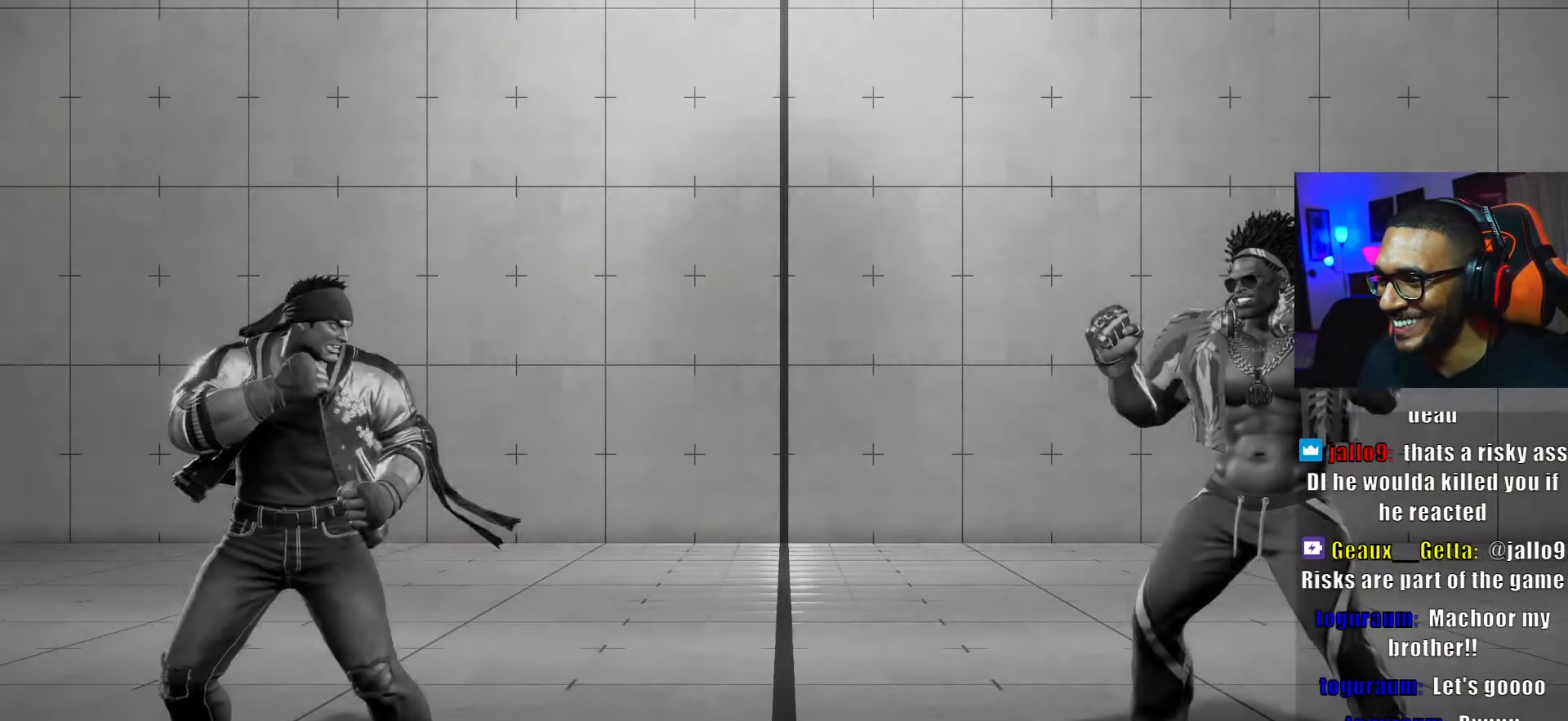
{"buttons": ["DPAD_LEFT"], "left_stick": "center", "events": [[33, "DPAD_LEFT", "down"], [100, "DPAD_DOWN", "down"], [116, "DPAD_LEFT", "up"], [150, "DPAD_RIGHT", "down"], [166, "DPAD_DOWN", "up"], [216, "DPAD_RIGHT", "up"], [266, "DPAD_LEFT", "down"], [333, "DPAD_DOWN", "down"], [350, "DPAD_LEFT", "up"], [416, "DPAD_DOWN", "up"], [416, "DPAD_RIGHT", "down"], [450, "DPAD_RIGHT", "up"], [500, "DPAD_LEFT", "down"]]}
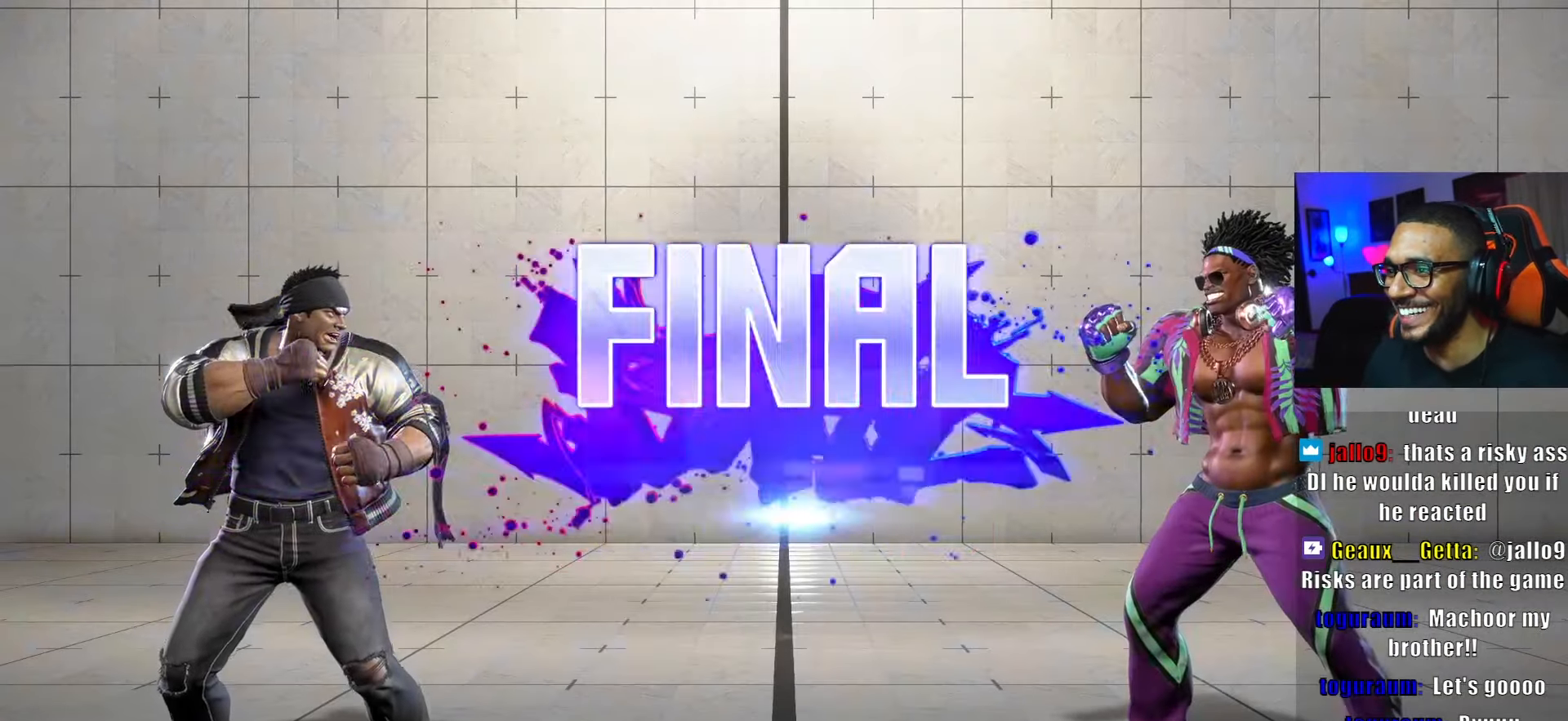
{"buttons": ["DPAD_DOWN"], "left_stick": "center", "events": [[66, "DPAD_LEFT", "up"], [83, "DPAD_DOWN", "down"], [116, "DPAD_DOWN", "up"], [116, "DPAD_RIGHT", "down"], [166, "DPAD_RIGHT", "up"], [200, "DPAD_LEFT", "down"], [266, "DPAD_DOWN", "down"], [266, "DPAD_LEFT", "up"], [316, "DPAD_DOWN", "up"], [316, "DPAD_RIGHT", "down"], [383, "DPAD_RIGHT", "up"], [416, "DPAD_LEFT", "down"], [466, "DPAD_DOWN", "down"], [466, "DPAD_LEFT", "up"]]}
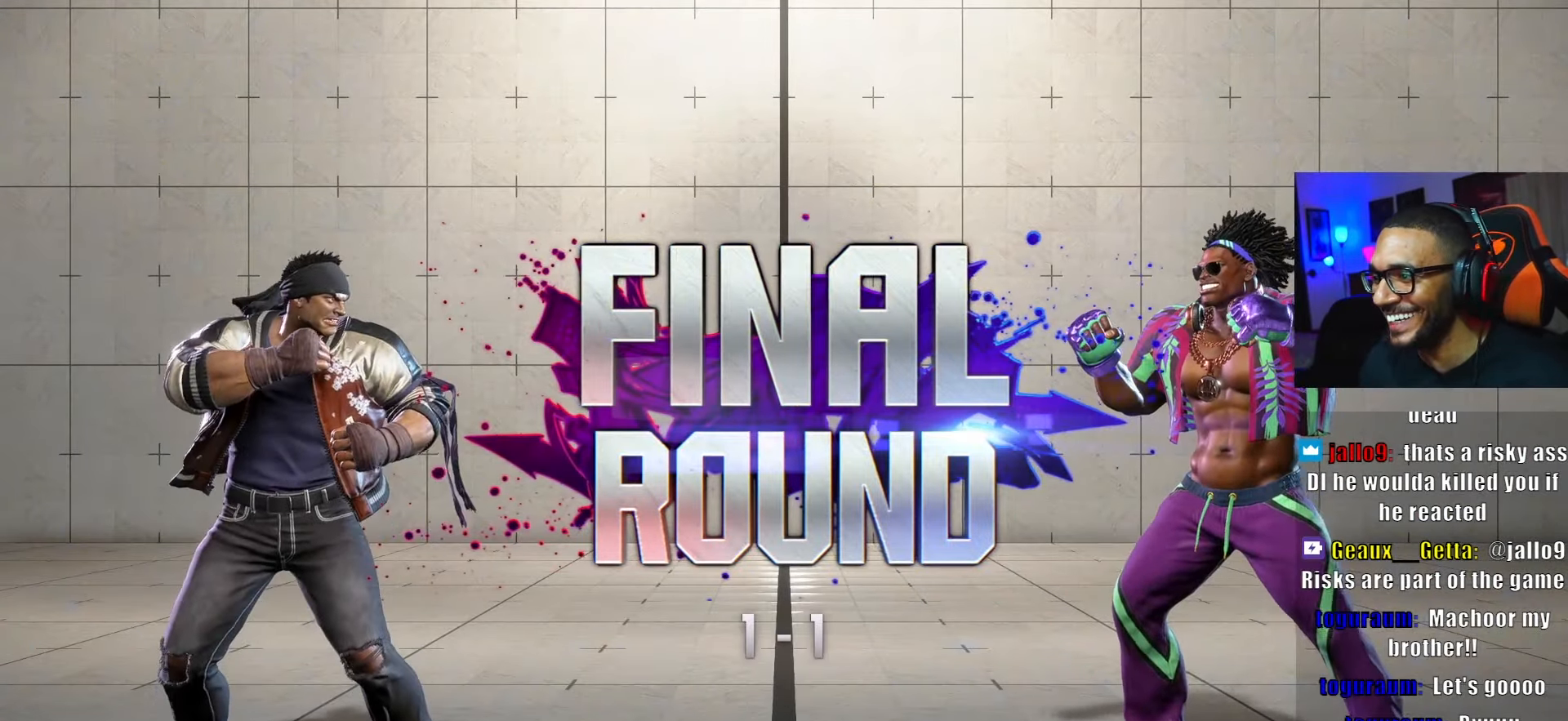
{"buttons": ["DPAD_LEFT"], "left_stick": "center", "events": [[33, "DPAD_DOWN", "up"], [33, "DPAD_RIGHT", "down"], [66, "DPAD_RIGHT", "up"], [100, "DPAD_LEFT", "down"], [183, "DPAD_DOWN", "down"], [200, "DPAD_LEFT", "up"], [233, "DPAD_DOWN", "up"], [233, "DPAD_RIGHT", "down"], [266, "DPAD_DOWN", "down"], [266, "DPAD_RIGHT", "up"], [283, "DPAD_DOWN", "up"], [300, "DPAD_LEFT", "down"], [366, "DPAD_DOWN", "down"], [400, "DPAD_LEFT", "up"], [450, "DPAD_DOWN", "up"], [450, "DPAD_RIGHT", "down"], [483, "DPAD_RIGHT", "up"], [500, "DPAD_LEFT", "down"]]}
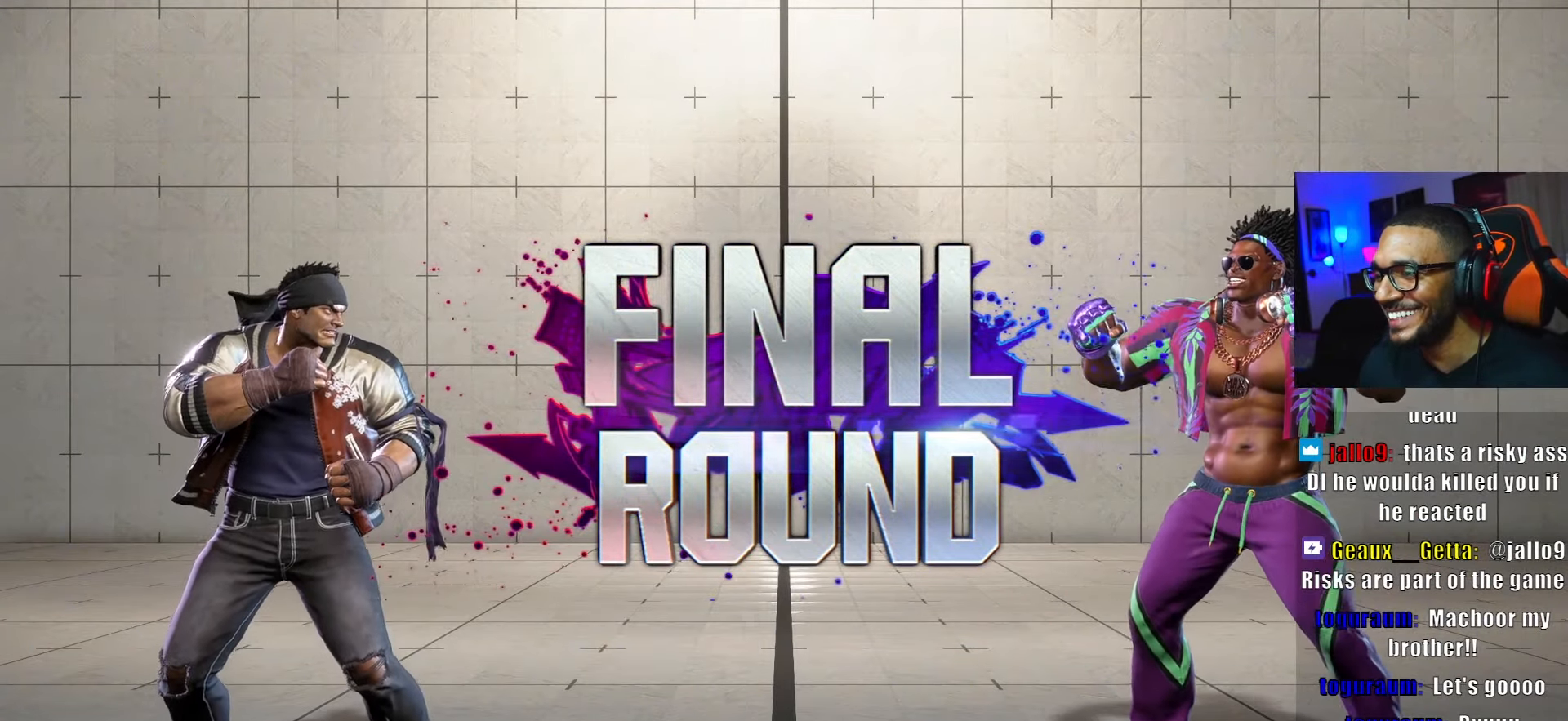
{"buttons": ["DPAD_LEFT"], "left_stick": "center", "events": [[83, "DPAD_DOWN", "down"], [83, "DPAD_LEFT", "up"], [133, "DPAD_DOWN", "up"], [133, "DPAD_RIGHT", "down"], [183, "DPAD_RIGHT", "up"], [233, "DPAD_LEFT", "down"], [316, "DPAD_DOWN", "down"], [316, "DPAD_LEFT", "up"], [366, "DPAD_DOWN", "up"], [366, "DPAD_RIGHT", "down"], [400, "DPAD_RIGHT", "up"], [433, "DPAD_LEFT", "down"]]}
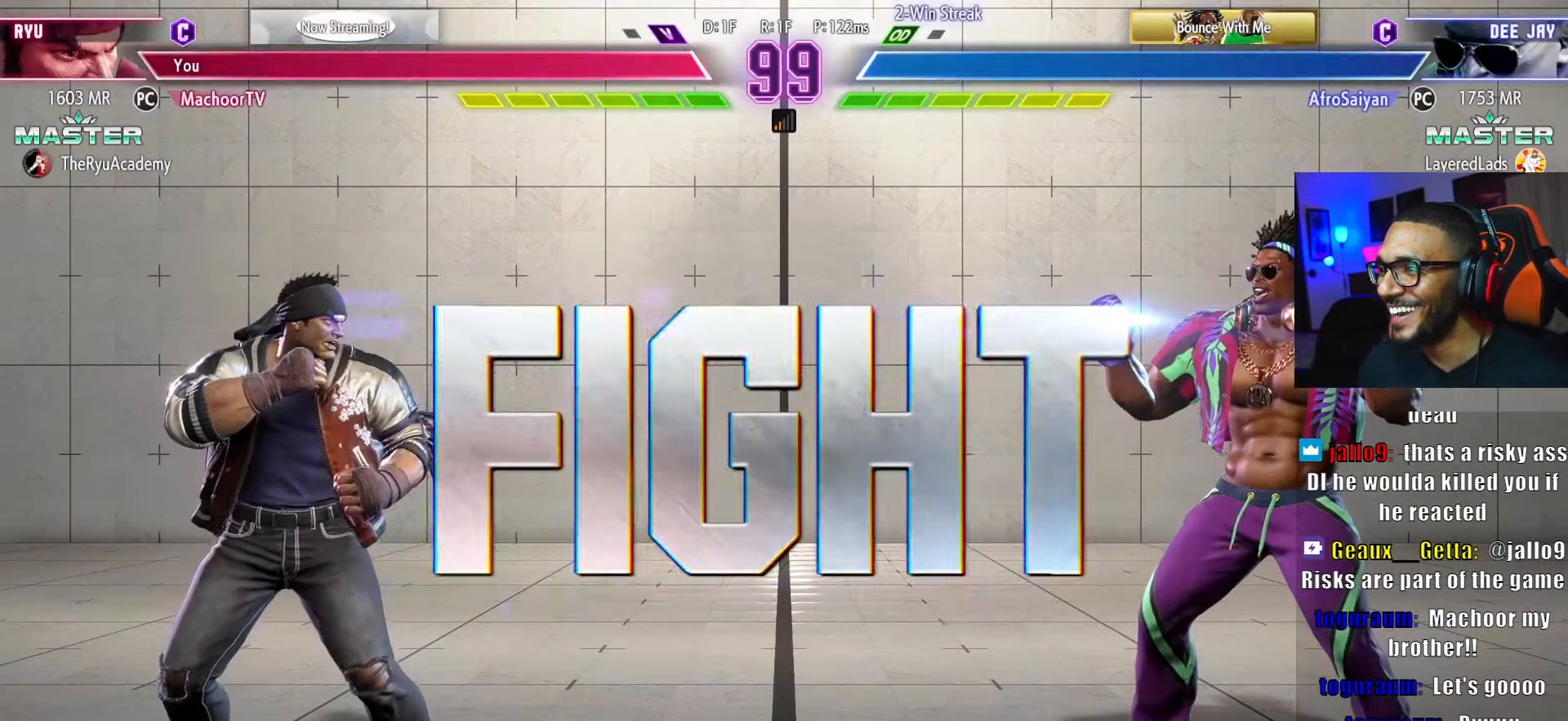
{"buttons": ["DPAD_DOWN", "DPAD_LEFT"], "left_stick": "center", "events": [[16, "DPAD_DOWN", "down"], [16, "DPAD_LEFT", "up"], [50, "DPAD_DOWN", "up"], [66, "DPAD_RIGHT", "down"], [83, "DPAD_RIGHT", "up"], [116, "DPAD_LEFT", "down"], [216, "DPAD_DOWN", "down"], [233, "DPAD_LEFT", "up"], [250, "DPAD_LEFT", "down"]]}
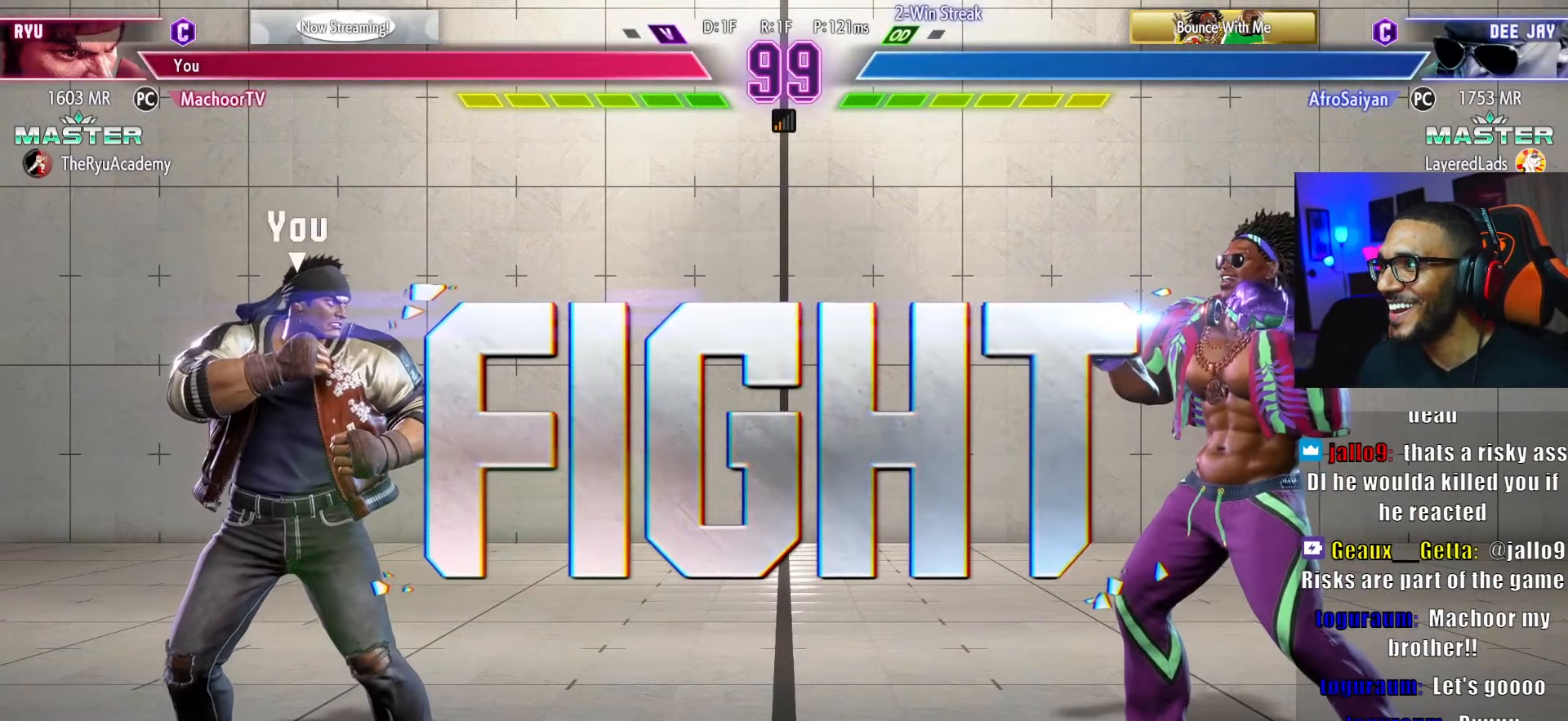
{"buttons": ["DPAD_DOWN", "DPAD_LEFT"], "left_stick": "center", "events": []}
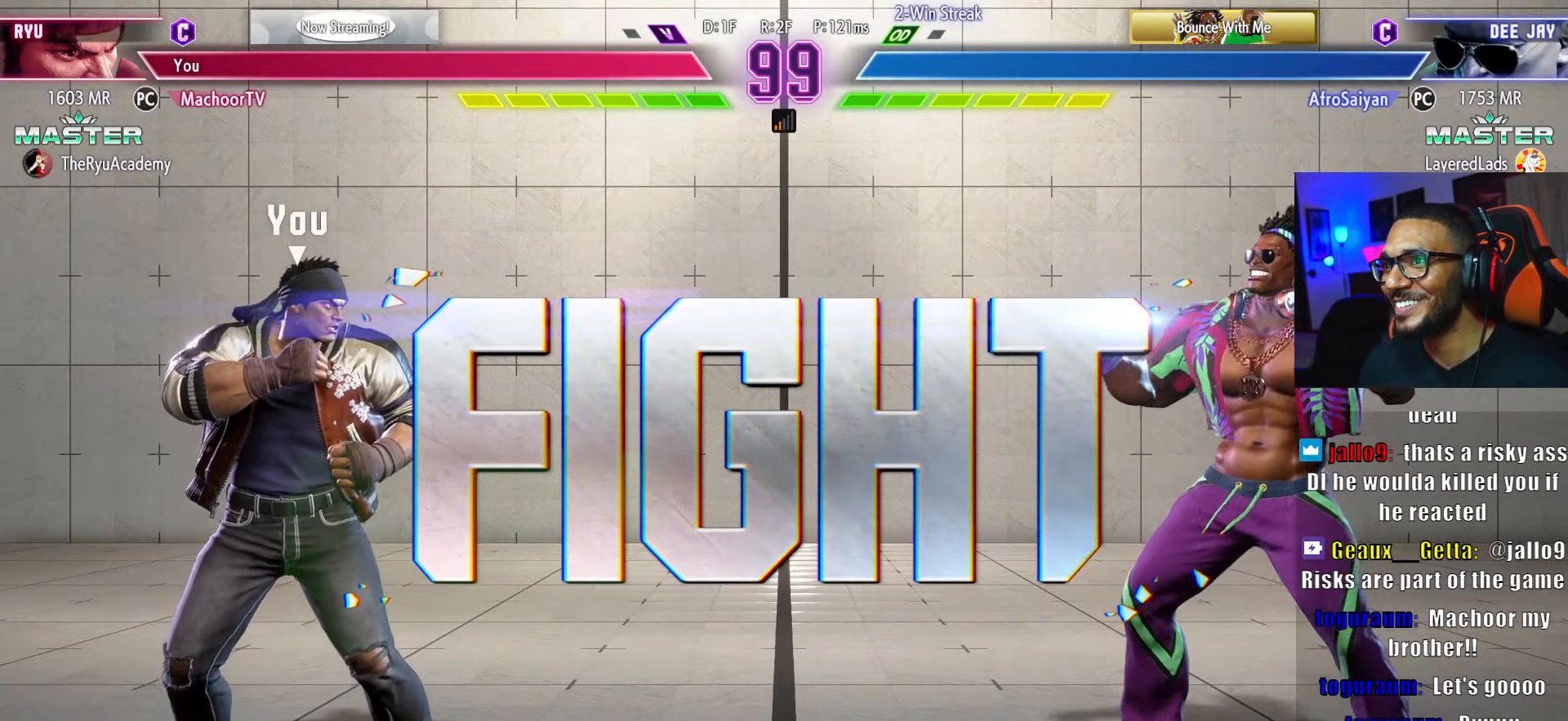
{"buttons": ["DPAD_DOWN", "DPAD_LEFT"], "left_stick": "center", "events": [[83, "DPAD_LEFT", "up"], [133, "DPAD_DOWN", "up"], [133, "DPAD_RIGHT", "down"], [300, "DPAD_RIGHT", "up"], [316, "DPAD_LEFT", "down"], [383, "DPAD_DOWN", "down"]]}
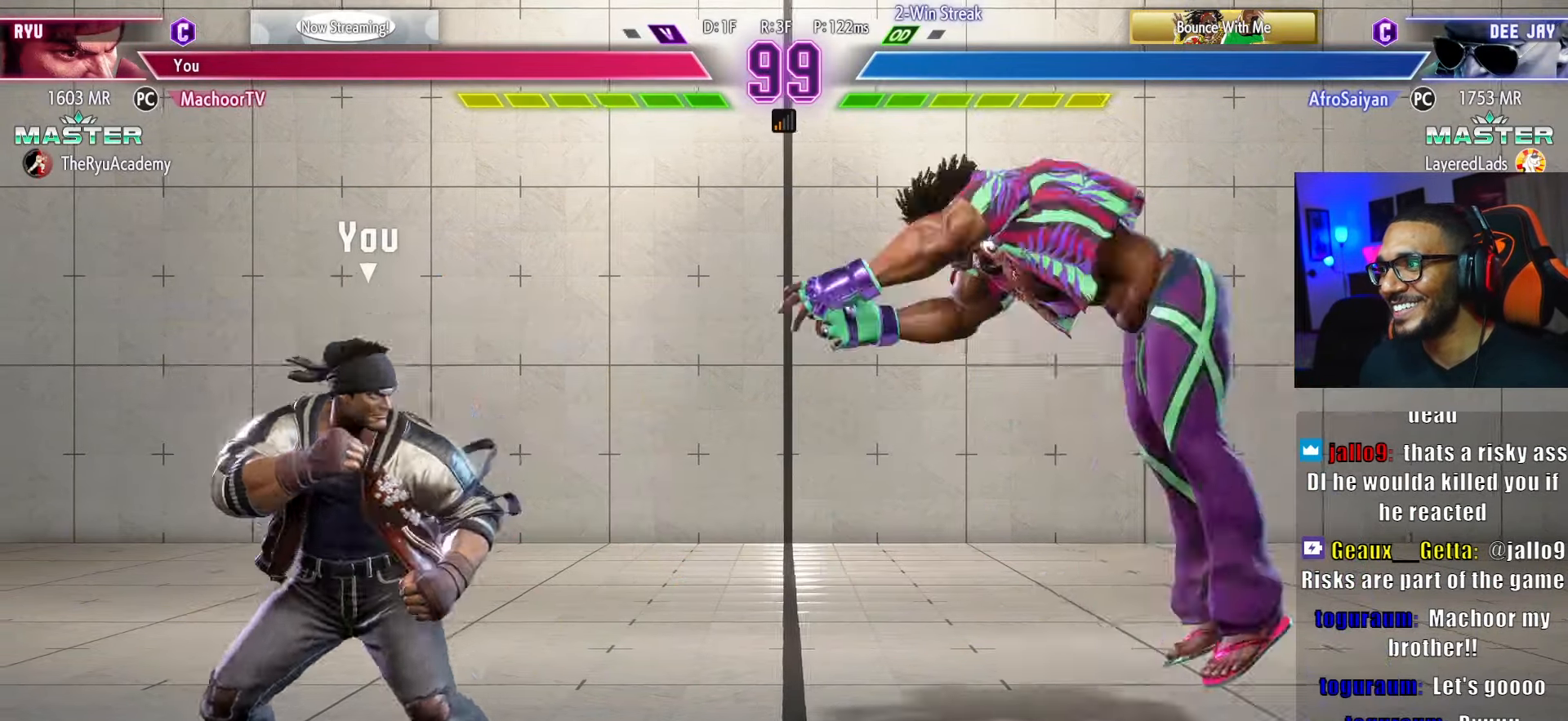
{"buttons": [], "left_stick": "center", "events": [[133, "DPAD_LEFT", "up"], [150, "DPAD_DOWN", "up"], [150, "DPAD_RIGHT", "down"], [283, "DPAD_DOWN", "down"], [300, "DPAD_RIGHT", "up"], [400, "DPAD_RIGHT", "down"], [400, "SQUARE", "down"], [433, "DPAD_DOWN", "up"], [467, "DPAD_RIGHT", "up"], [467, "SQUARE", "up"]]}
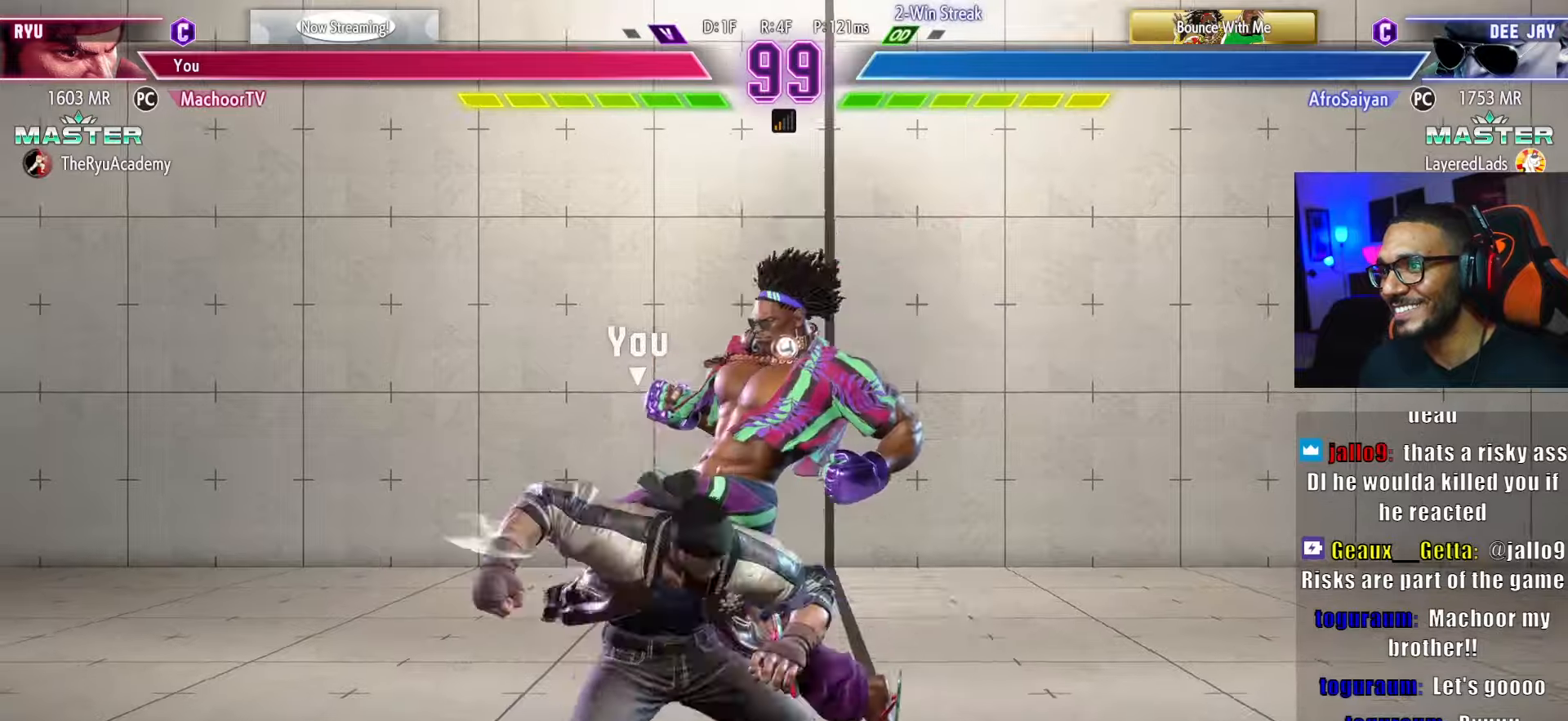
{"buttons": [], "left_stick": "center", "events": [[233, "DPAD_DOWN", "down"], [317, "DPAD_DOWN", "up"]]}
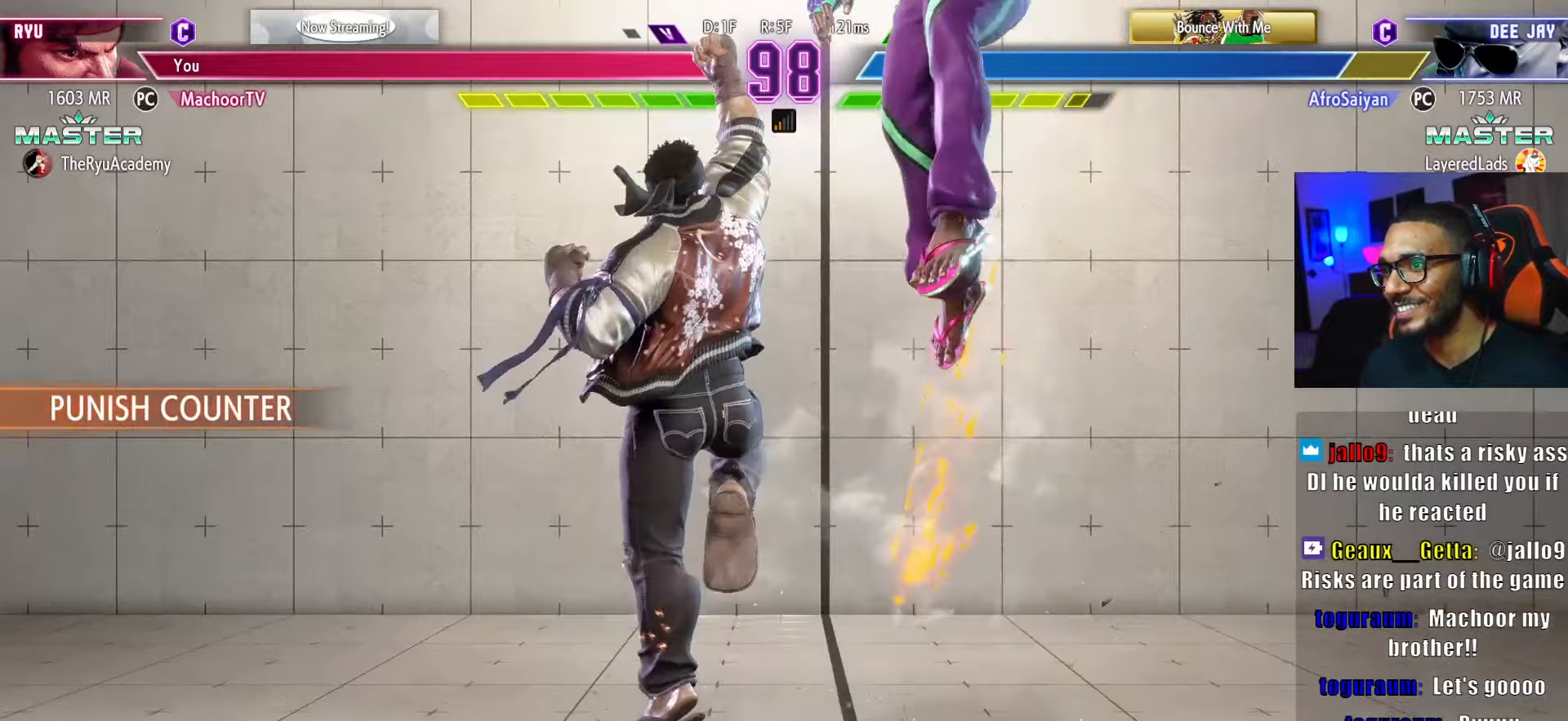
{"buttons": ["CIRCLE", "TRIANGLE", "DPAD_RIGHT"], "left_stick": "center", "events": [[50, "CIRCLE", "down"], [50, "TRIANGLE", "down"], [333, "DPAD_RIGHT", "down"], [383, "DPAD_RIGHT", "up"], [433, "DPAD_RIGHT", "down"]]}
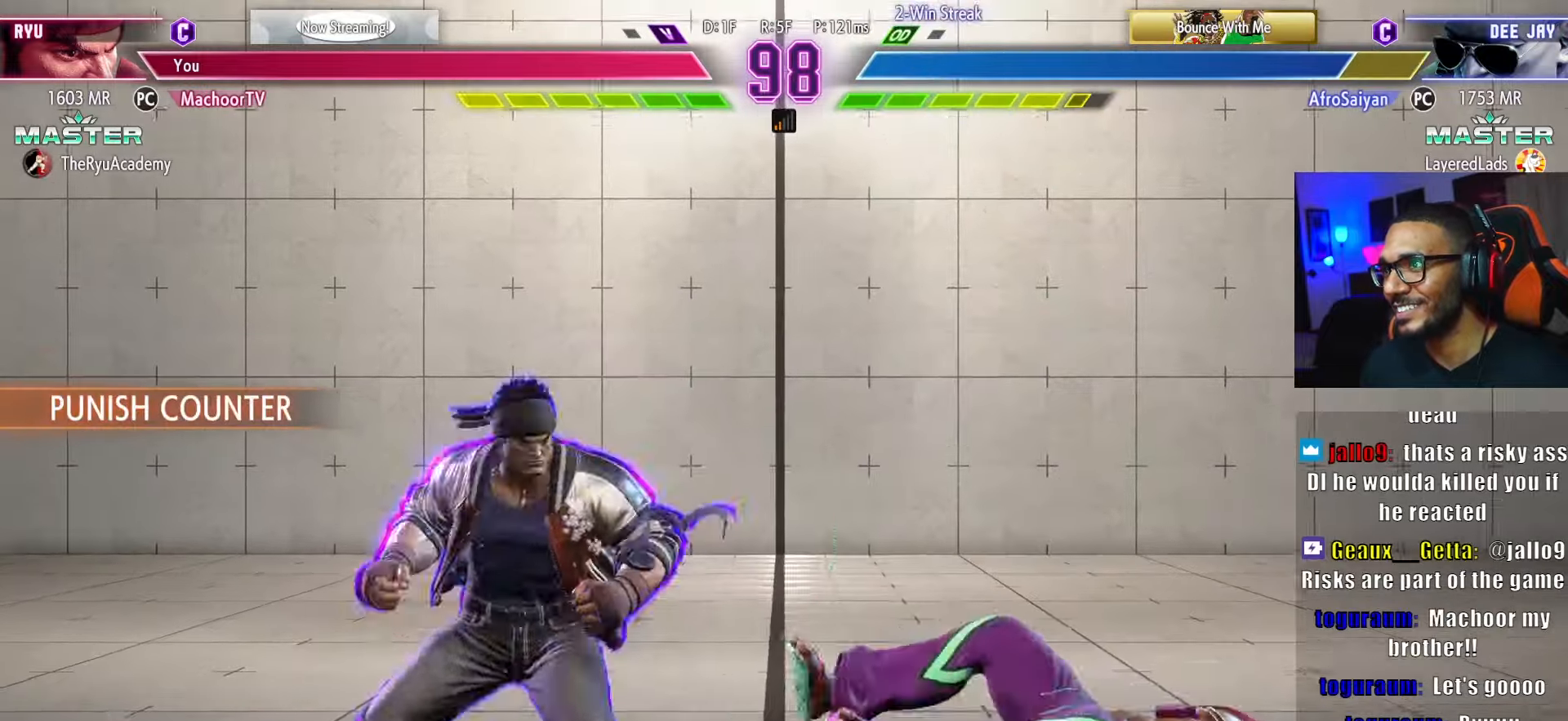
{"buttons": [], "left_stick": "center", "events": [[83, "DPAD_RIGHT", "up"], [100, "CIRCLE", "up"], [100, "TRIANGLE", "up"]]}
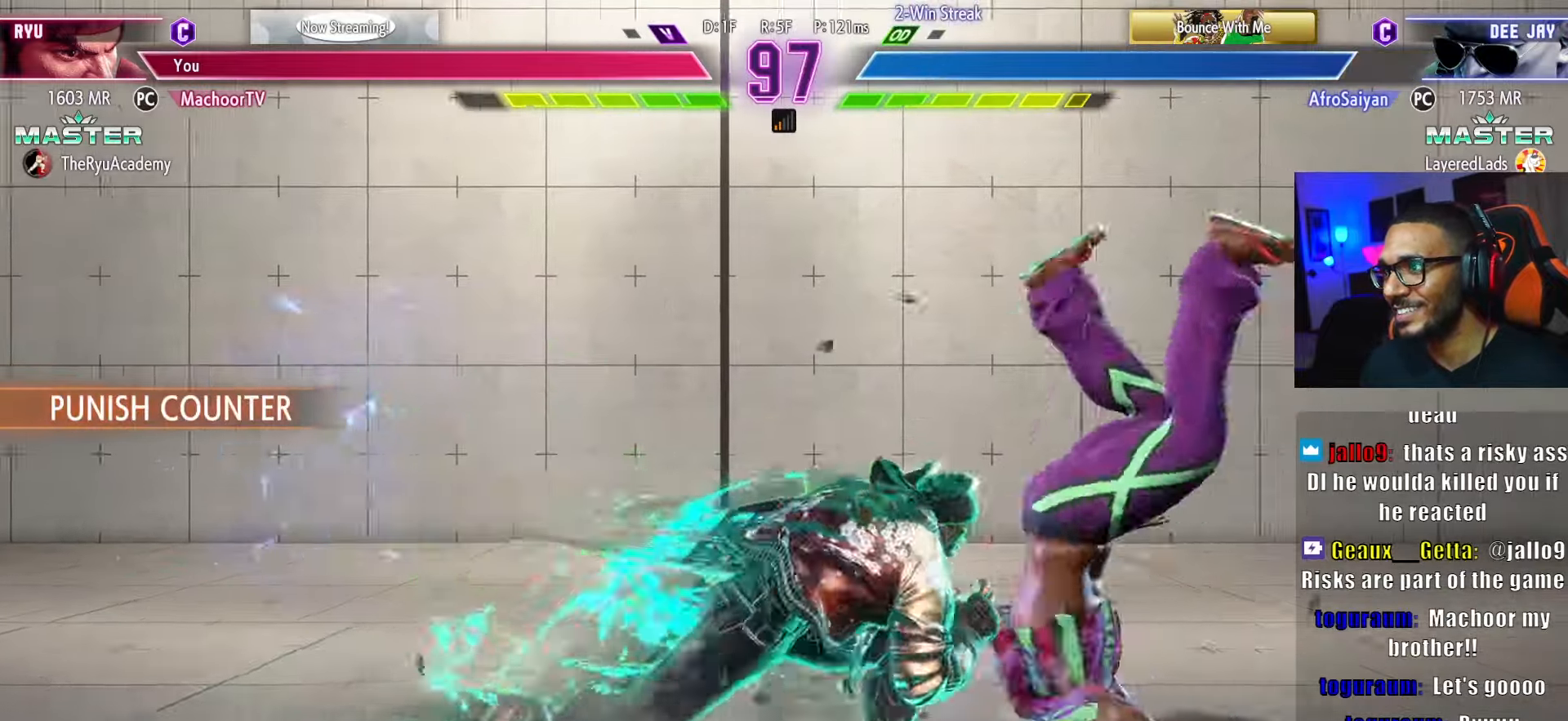
{"buttons": ["DPAD_RIGHT"], "left_stick": "center", "events": [[200, "SQUARE", "down"], [350, "SQUARE", "up"], [450, "DPAD_RIGHT", "down"]]}
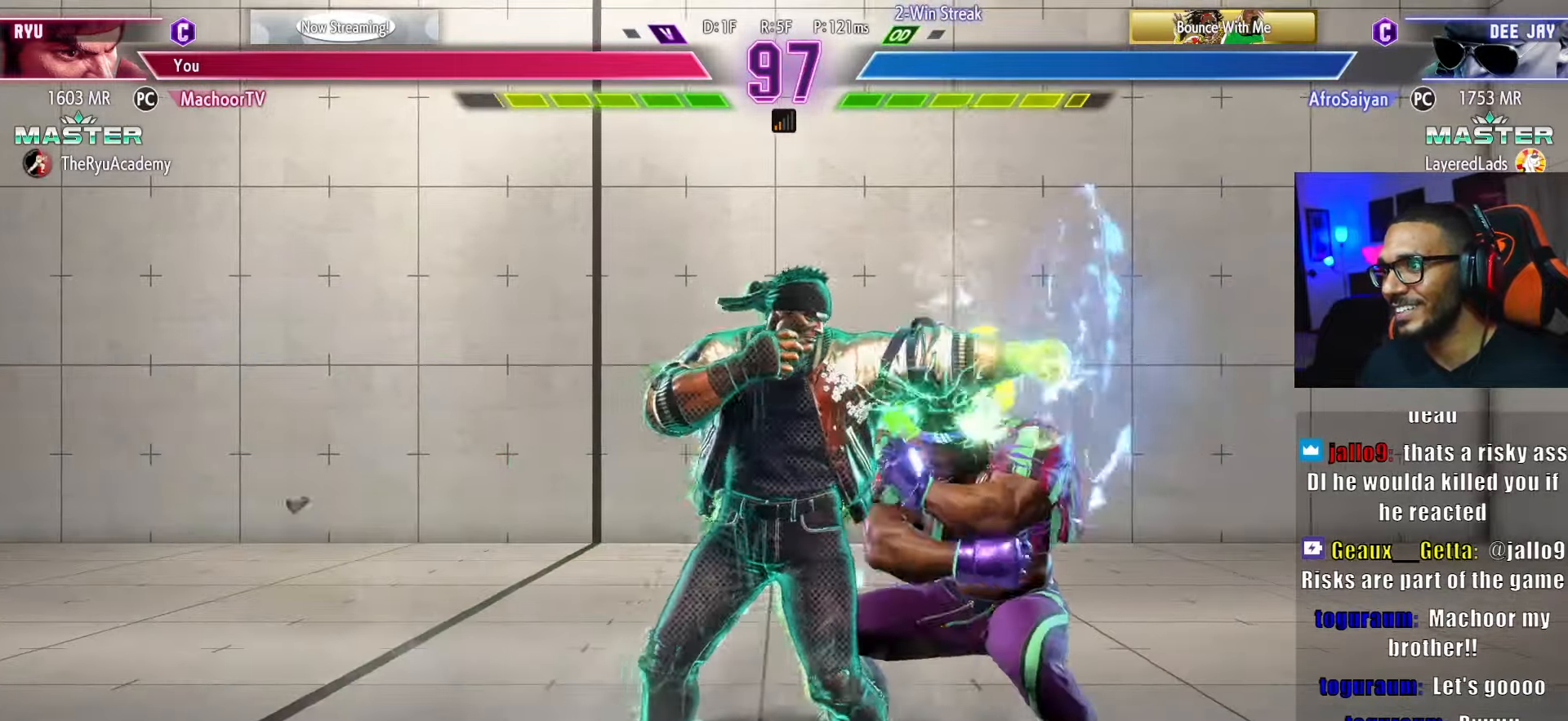
{"buttons": ["DPAD_DOWN", "DPAD_LEFT"], "left_stick": "center", "events": [[83, "CROSS", "down"], [83, "DPAD_RIGHT", "up"], [83, "SQUARE", "down"], [133, "DPAD_DOWN", "down"], [133, "DPAD_LEFT", "down"], [217, "SQUARE", "up"], [250, "CROSS", "up"]]}
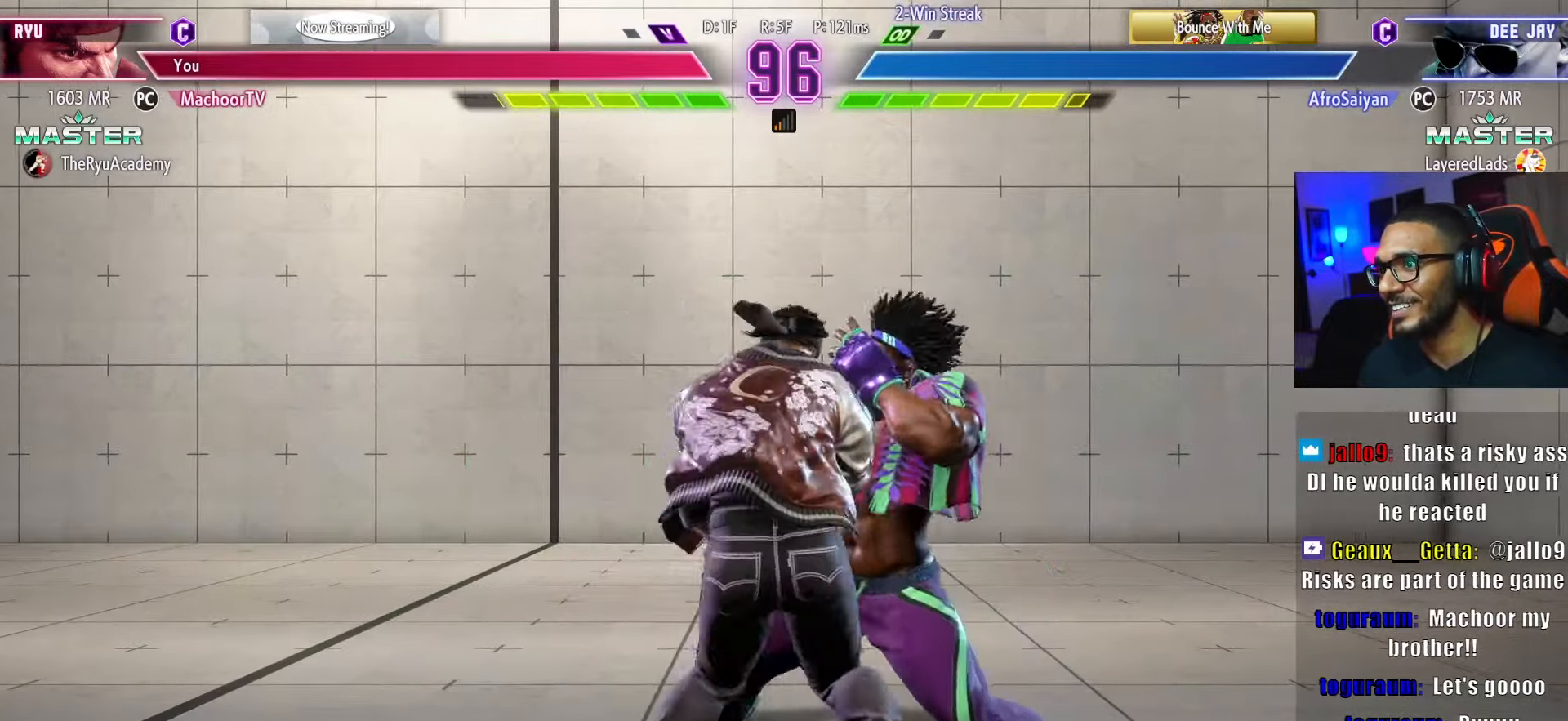
{"buttons": ["CIRCLE", "TRIANGLE"], "left_stick": "center", "events": [[67, "DPAD_LEFT", "up"], [117, "DPAD_DOWN", "up"], [383, "CIRCLE", "down"], [383, "TRIANGLE", "down"]]}
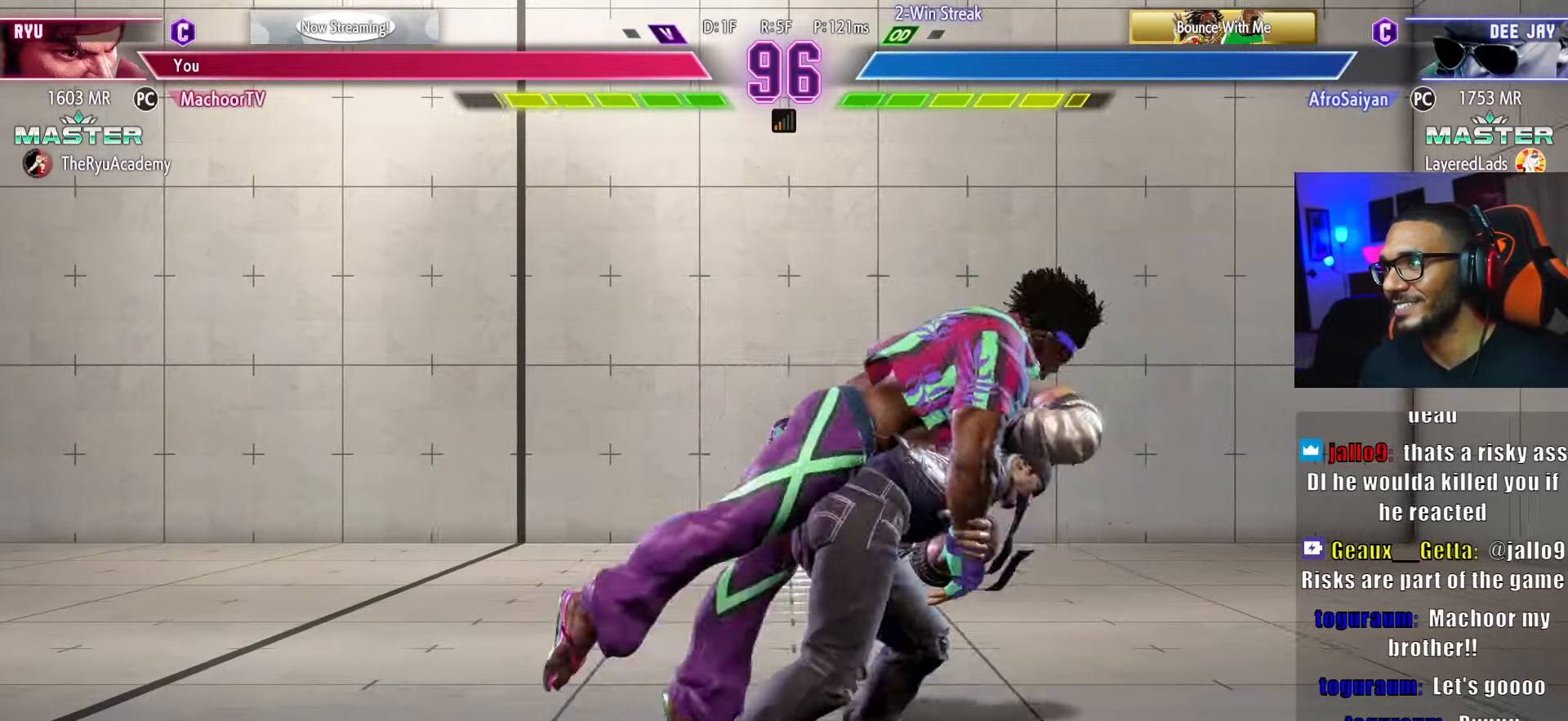
{"buttons": ["CIRCLE", "TRIANGLE"], "left_stick": "center", "events": []}
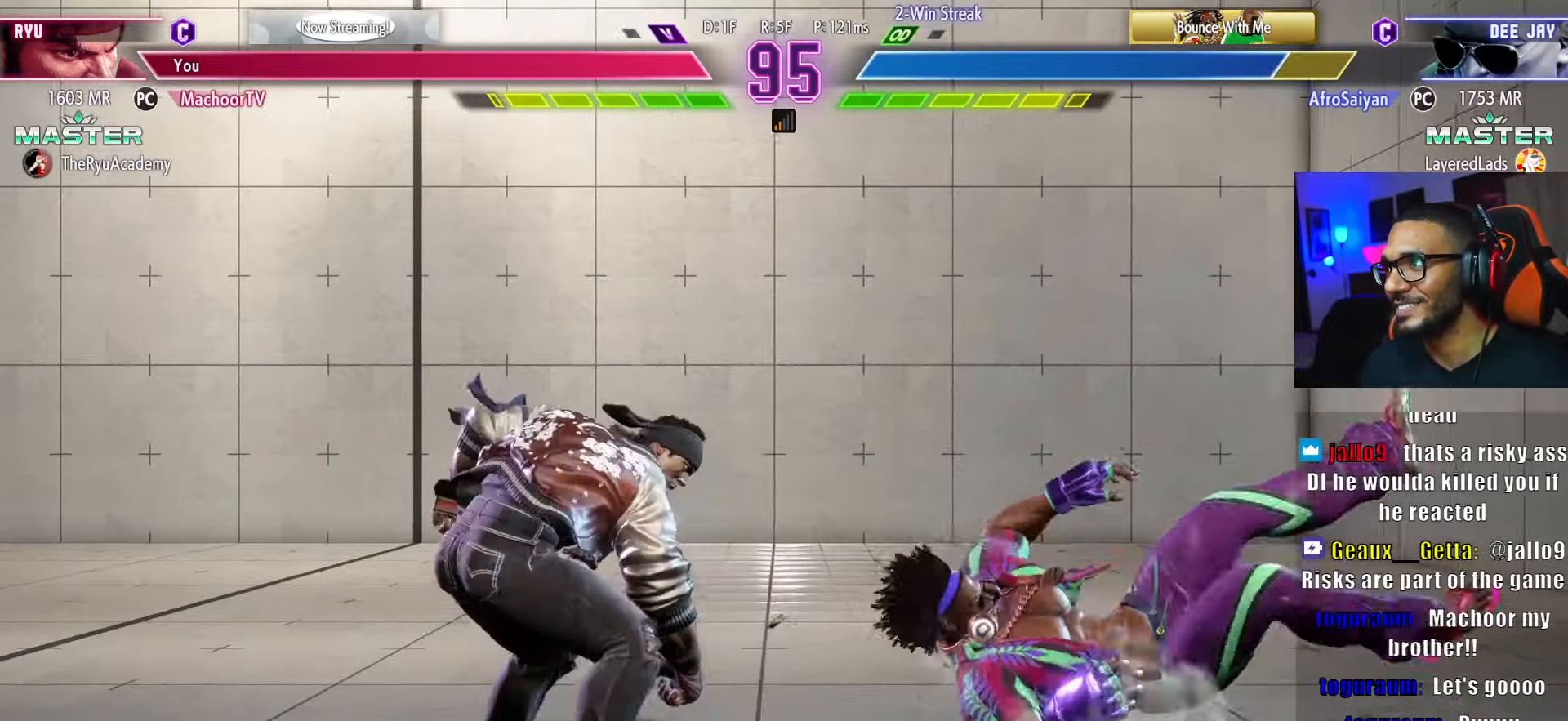
{"buttons": [], "left_stick": "center", "events": [[133, "DPAD_RIGHT", "down"], [200, "DPAD_RIGHT", "up"], [233, "DPAD_RIGHT", "down"], [333, "CIRCLE", "up"], [333, "TRIANGLE", "up"], [367, "DPAD_RIGHT", "up"]]}
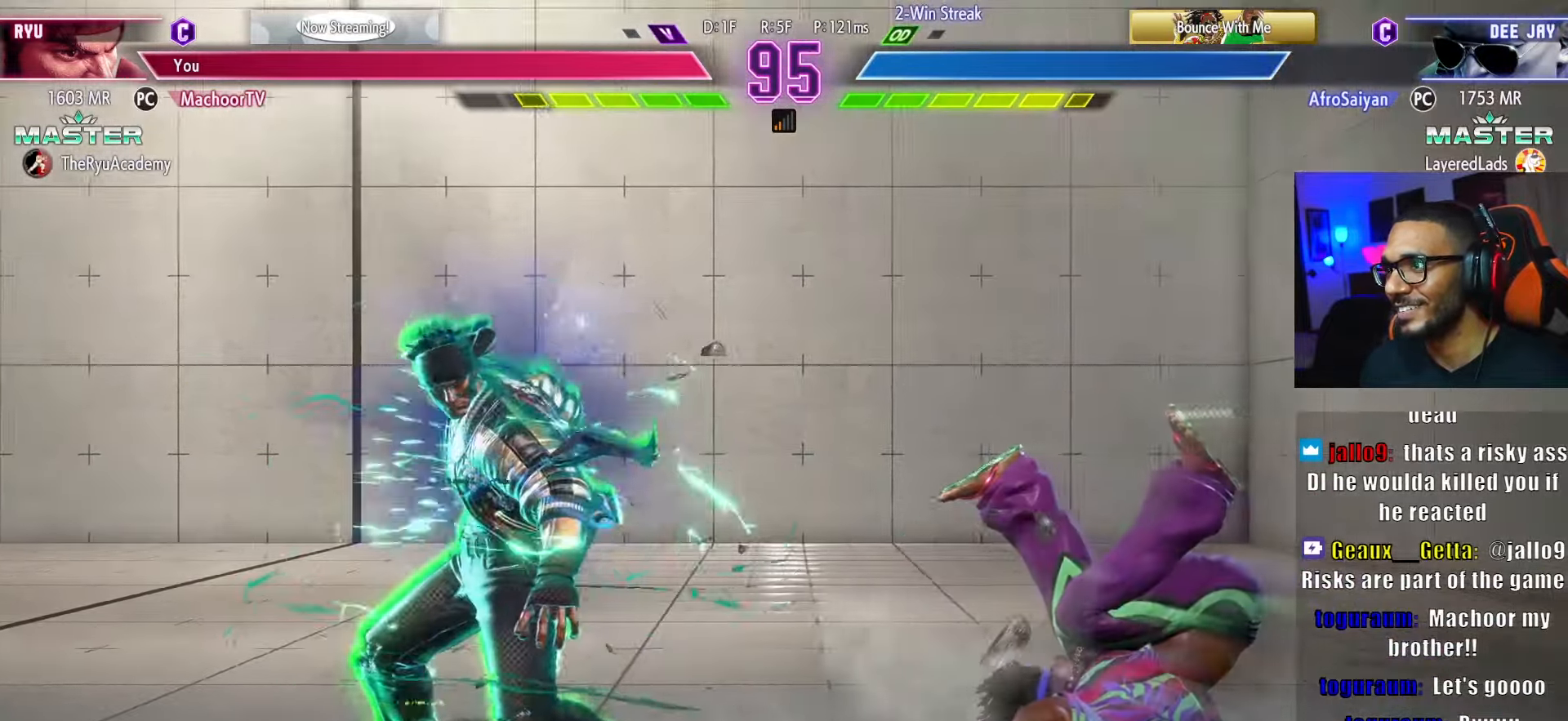
{"buttons": ["DPAD_DOWN", "DPAD_LEFT"], "left_stick": "center", "events": [[50, "R1", "down"], [150, "DPAD_DOWN", "down"], [167, "DPAD_LEFT", "down"], [167, "R1", "up"]]}
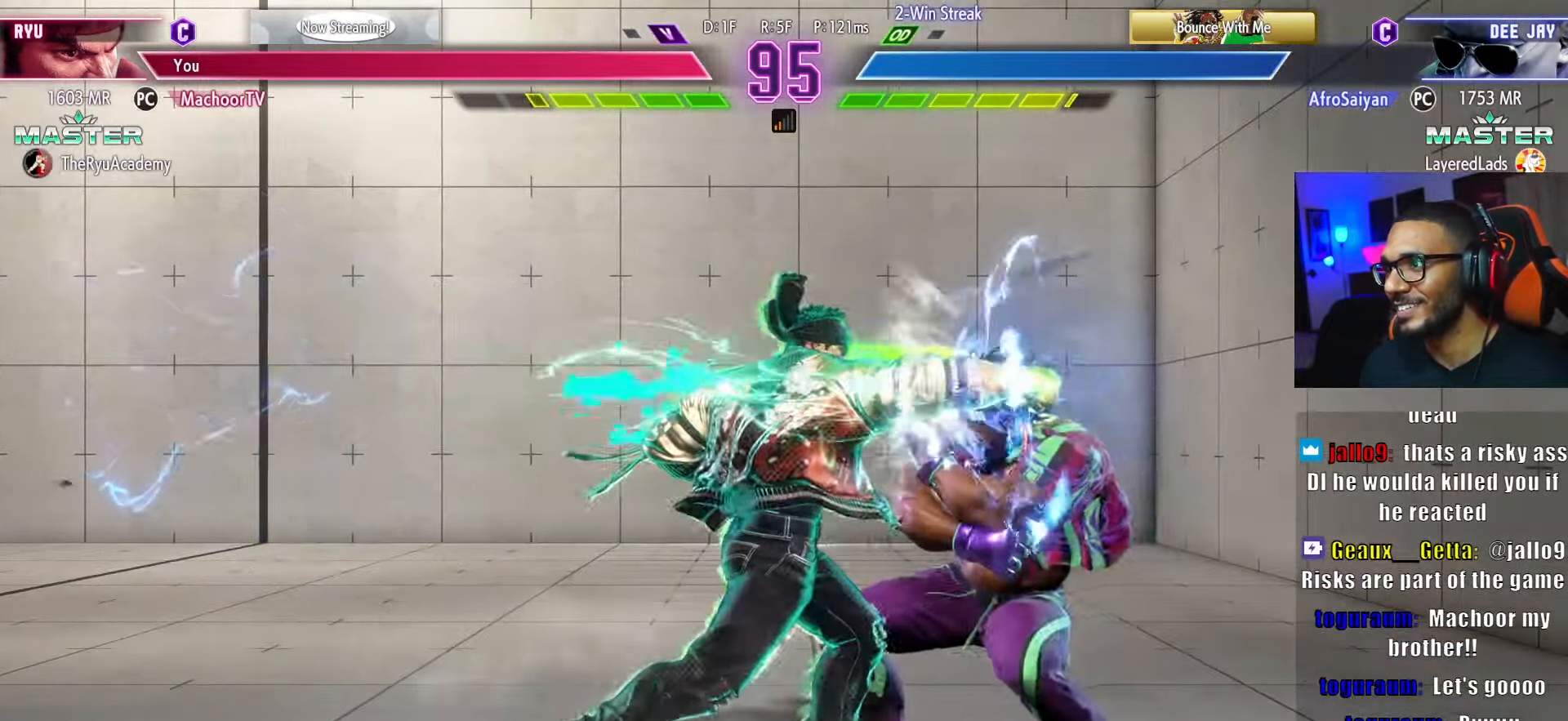
{"buttons": [], "left_stick": "center", "events": [[67, "DPAD_LEFT", "up"], [83, "DPAD_DOWN", "up"], [350, "DPAD_RIGHT", "down"], [483, "DPAD_RIGHT", "up"]]}